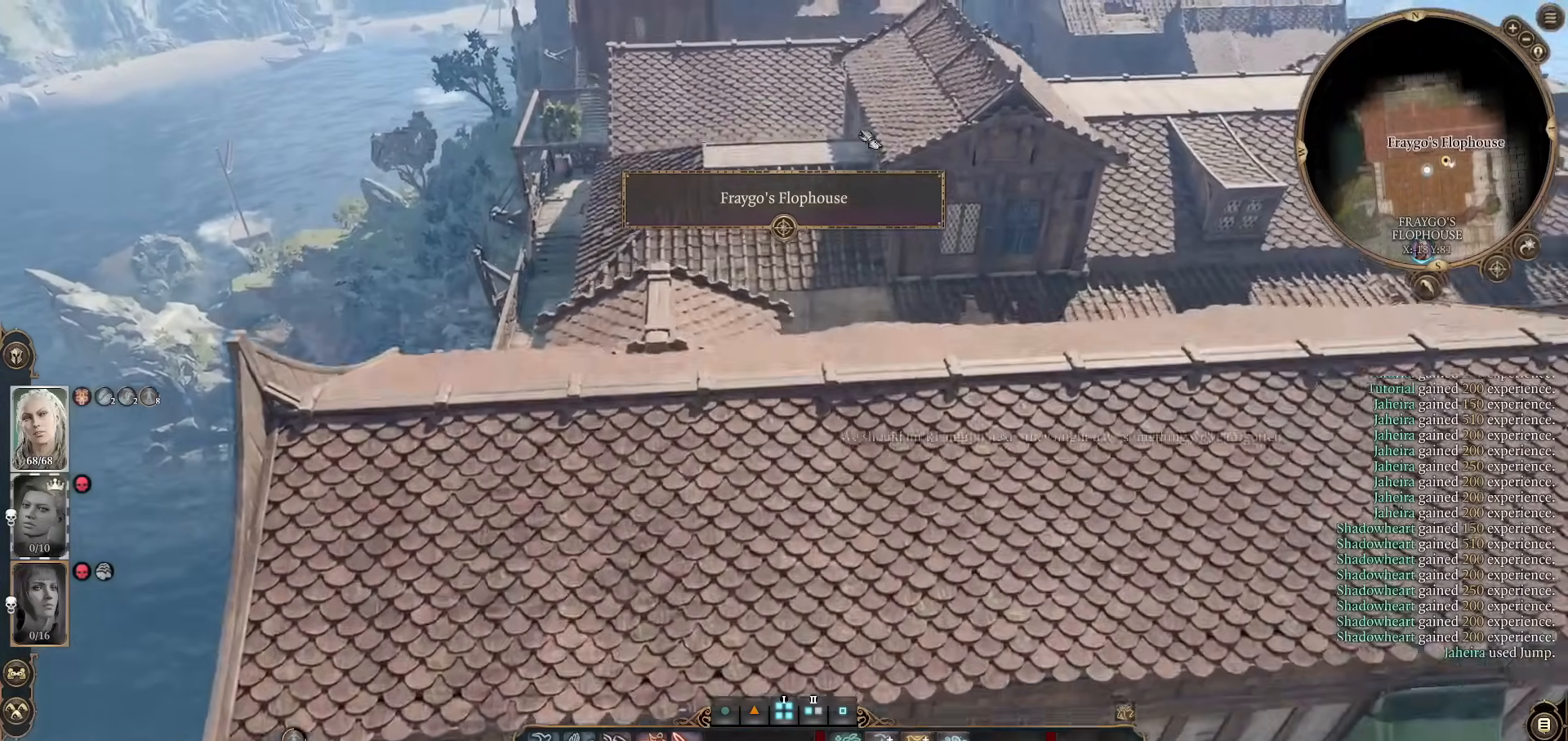
Gameplay with keyboard and mouse; each line is a JSON object with the keys and mouse buttons held at the frame after it. "events" lists presses ("down") and releases ("up") of "1", "2", "3", "4", "5", "a", "alt", "c", "caps_lock", "ctrl", "d", "e", "f", "g", "q", "r", "s", "shift", "space", "t", "tab", "v", "w", "x", "z", "mouse_left", "mouse_wheel" and "mouse_right" between this image and that frame as [ms after this image, input, new state], when the widget could be followed in between. "mouse_left", "mouse_wheel", "mouse_right" = the "left", "wheel", "right" buttons of the "mouse" list. No other keys are recorded. "wheel" means that the mouse wheel is clicked or scrolled. Not read: mouse_move.
{"keys": [], "mouse": [], "events": [[167, "z", "down"], [267, "z", "up"]]}
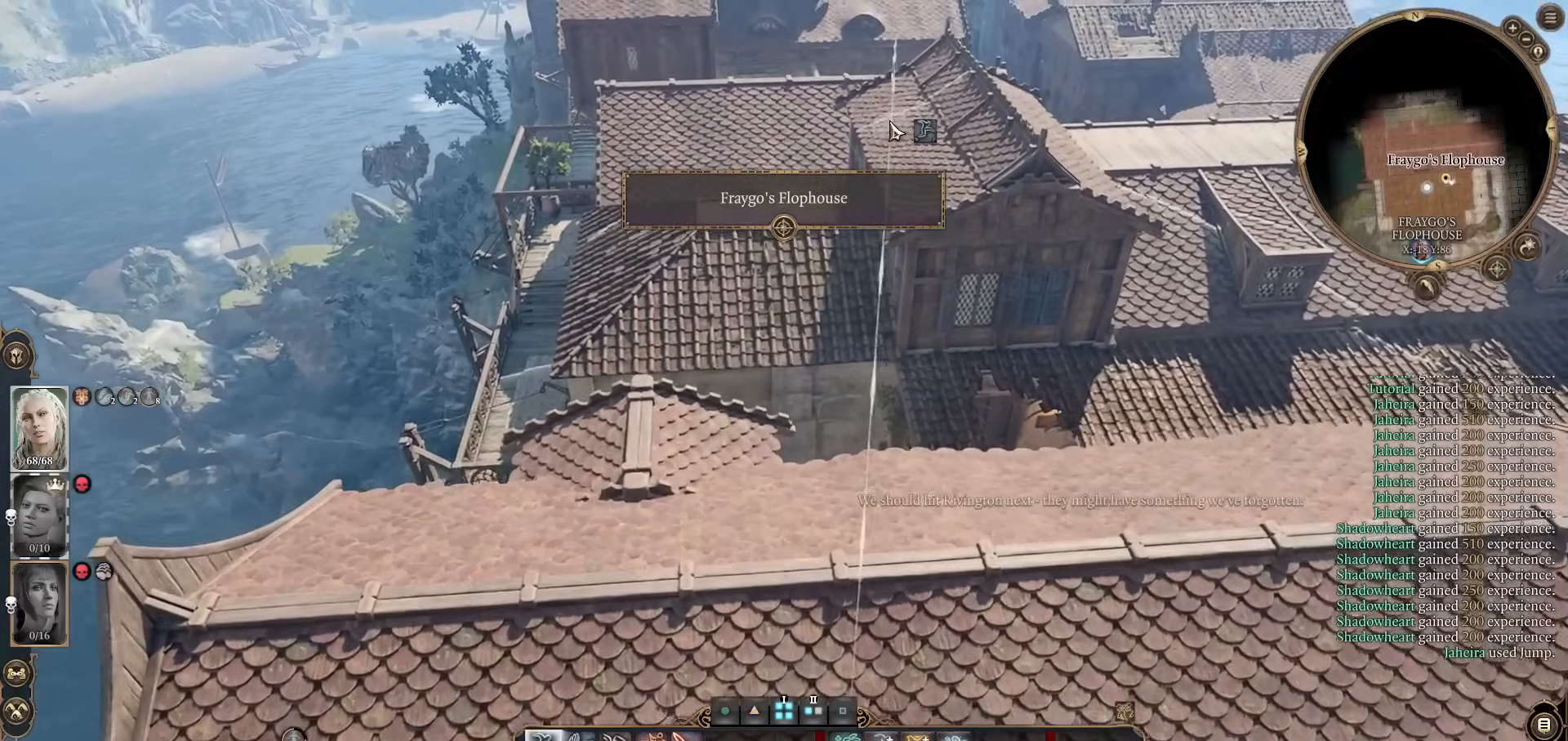
{"keys": [], "mouse": [], "events": [[184, "mouse_left", "down"], [367, "mouse_left", "up"]]}
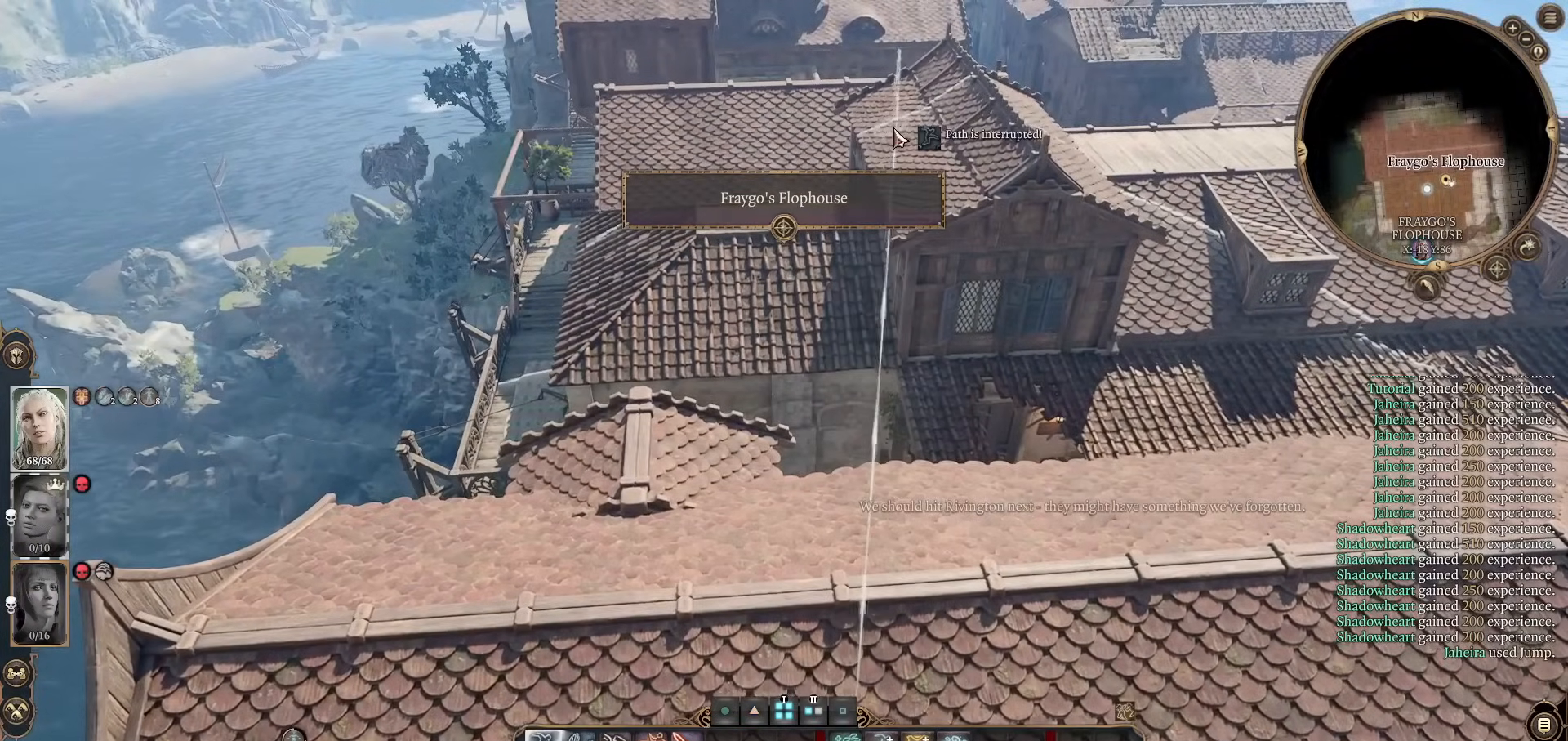
{"keys": [], "mouse": ["left"], "events": [[200, "mouse_left", "down"], [333, "mouse_left", "up"], [484, "mouse_left", "down"]]}
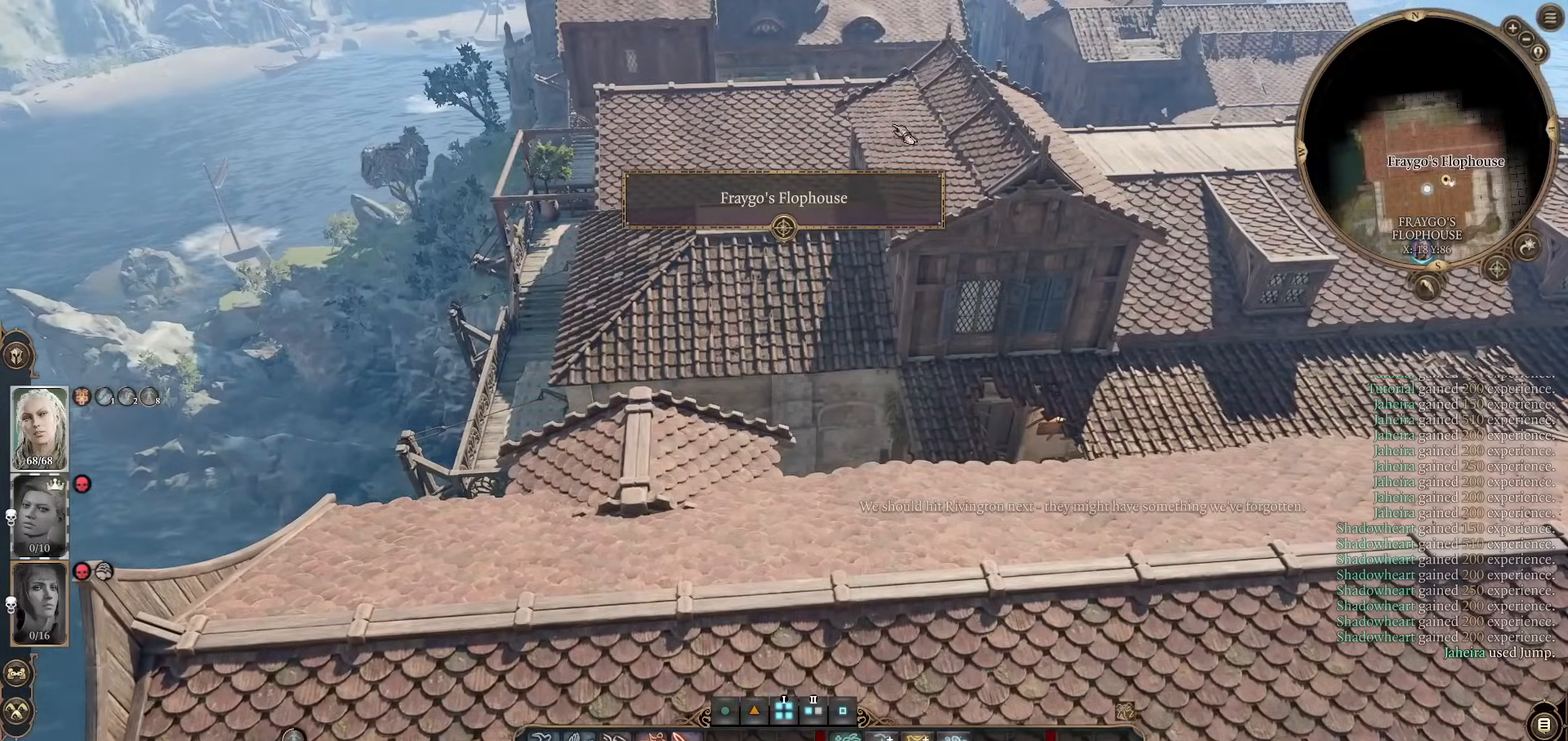
{"keys": [], "mouse": [], "events": [[117, "mouse_left", "up"]]}
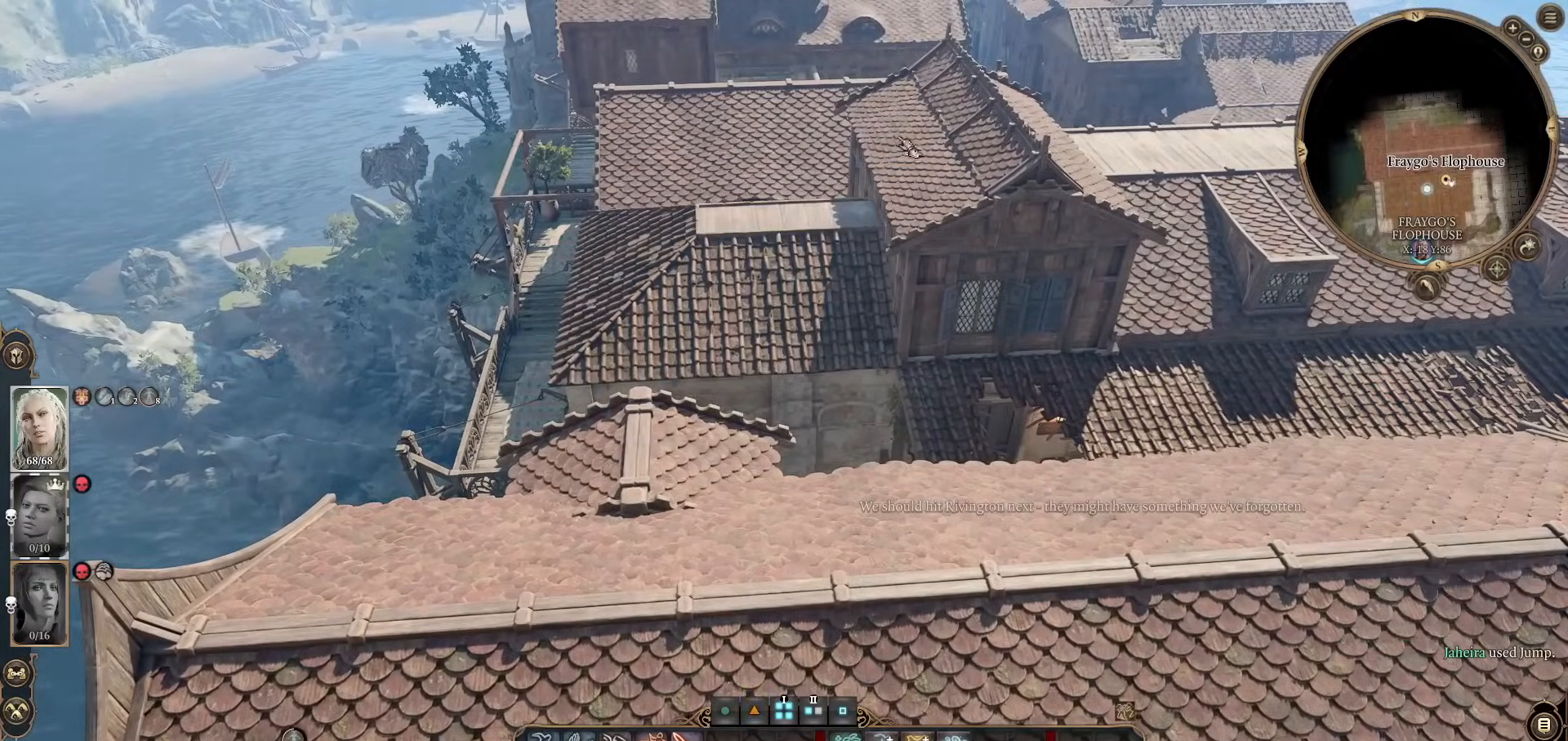
{"keys": [], "mouse": [], "events": []}
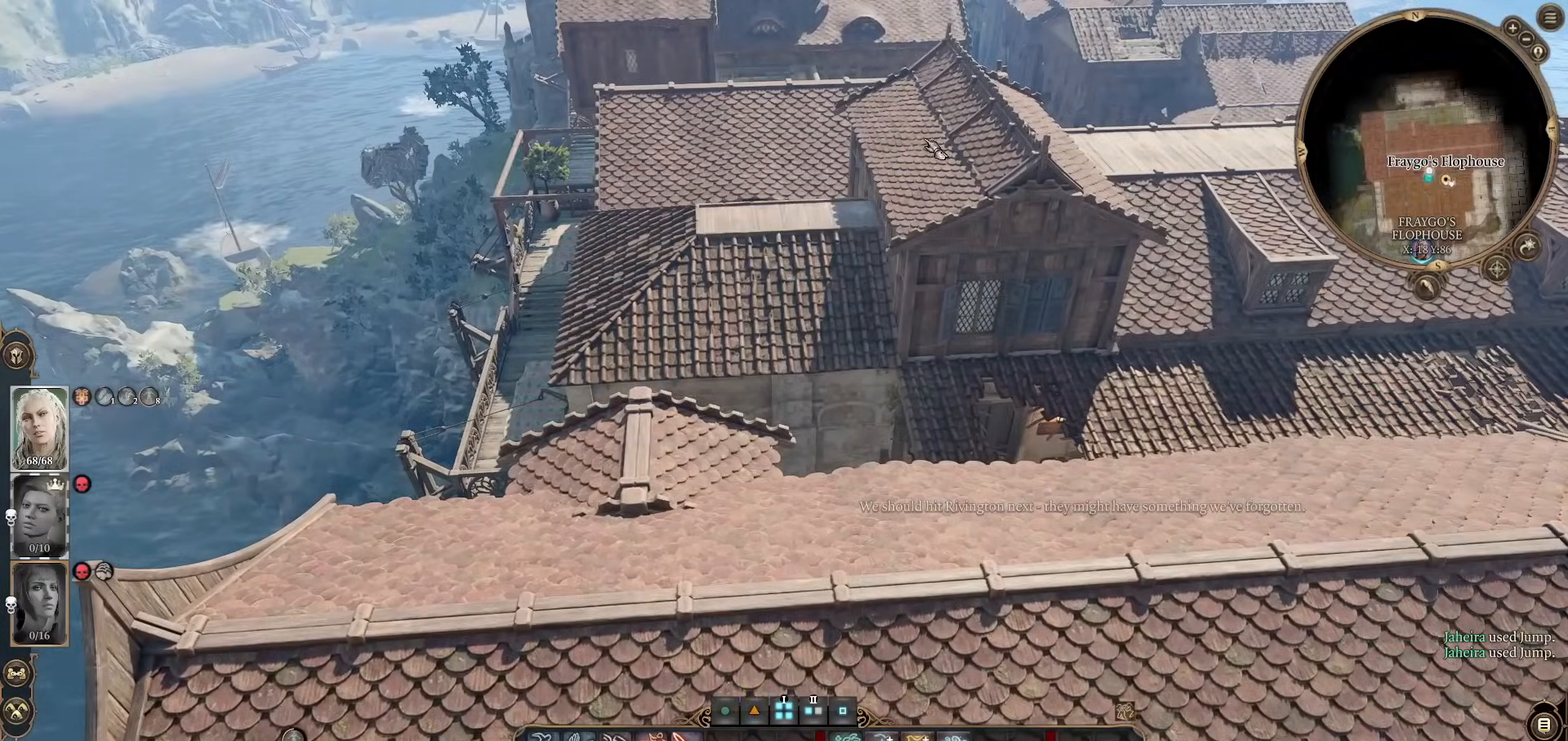
{"keys": ["w"], "mouse": [], "events": [[484, "w", "down"]]}
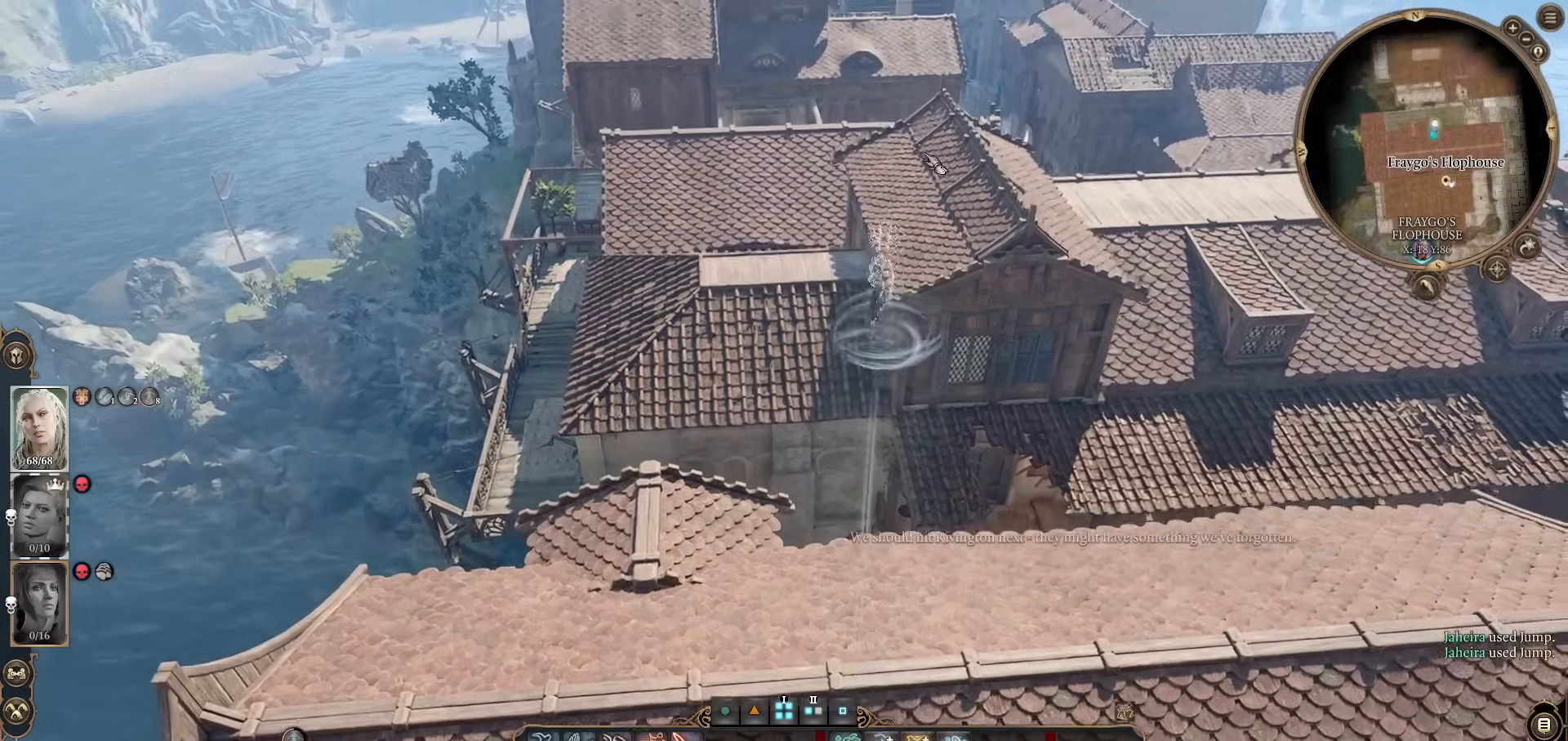
{"keys": ["w"], "mouse": ["wheel"], "events": [[350, "mouse_wheel", "down"]]}
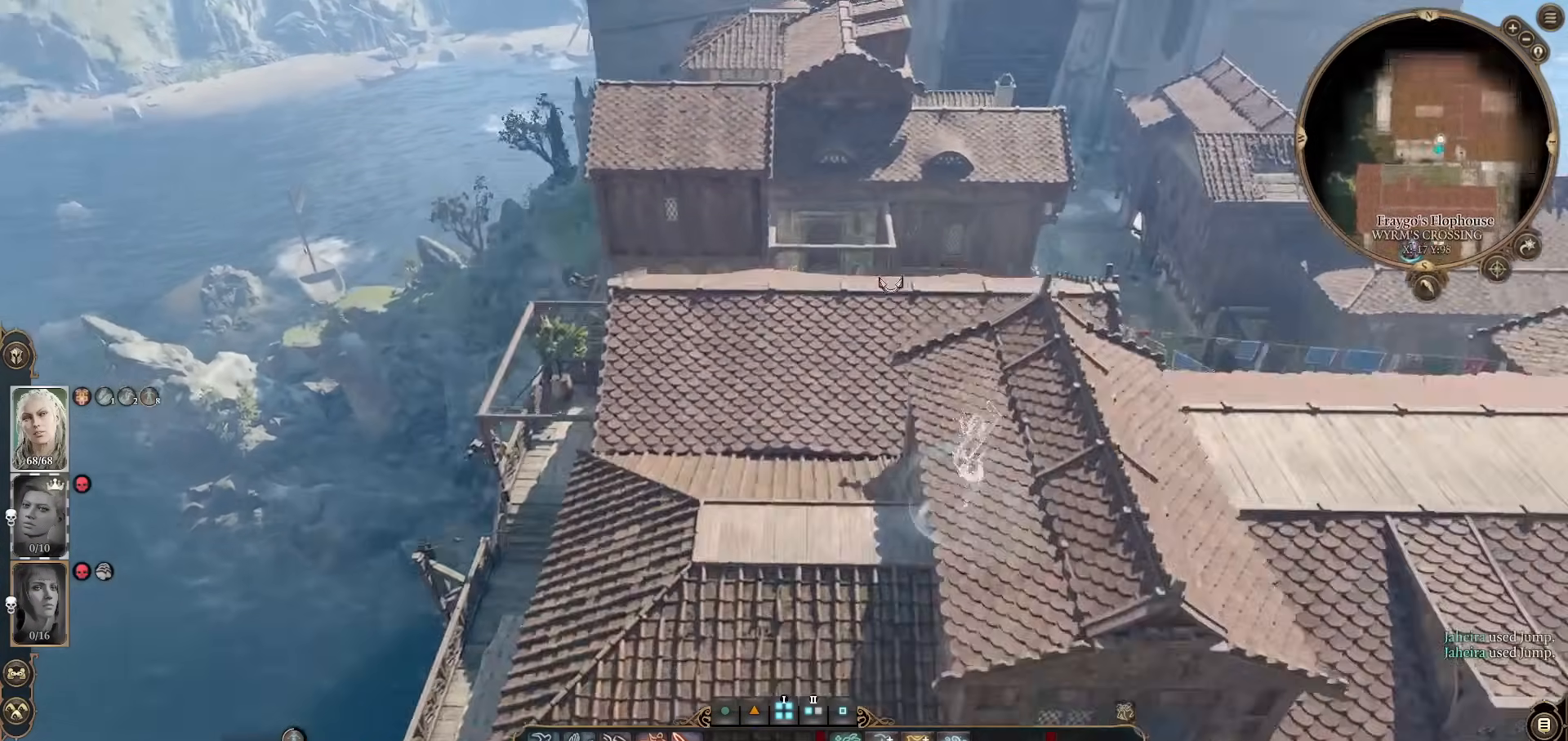
{"keys": [], "mouse": [], "events": [[84, "mouse_wheel", "up"], [134, "w", "up"], [334, "w", "down"], [467, "w", "up"]]}
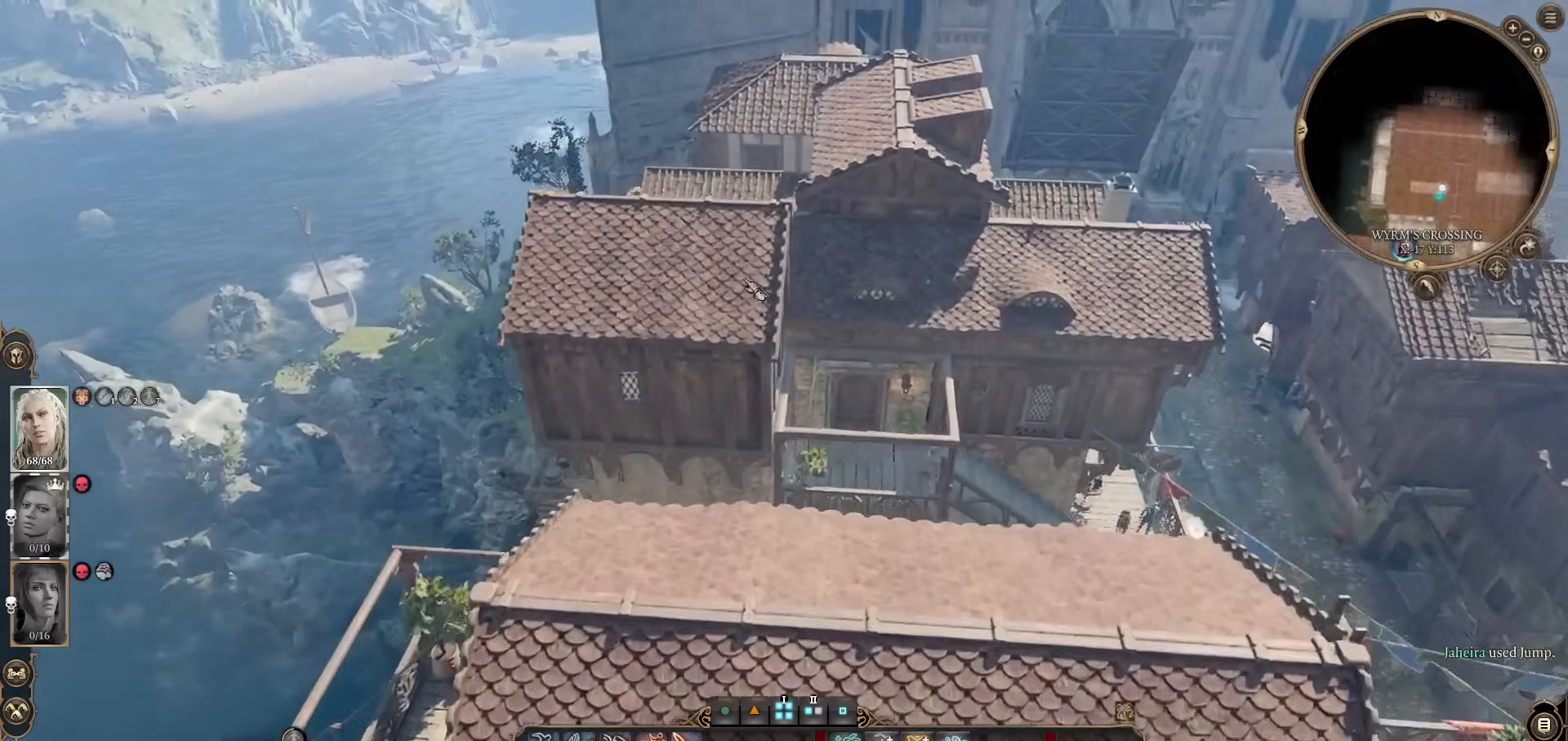
{"keys": [], "mouse": [], "events": []}
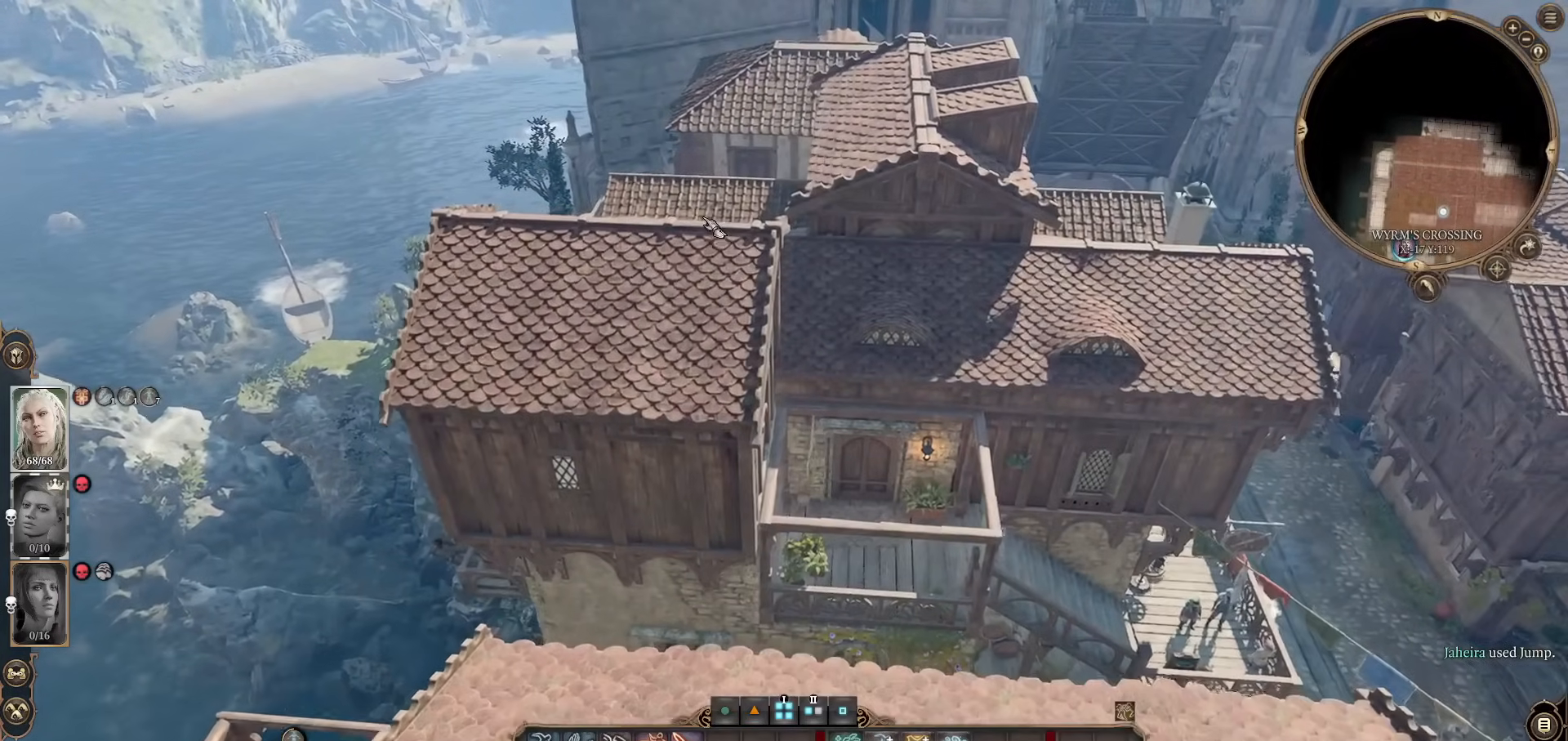
{"keys": [], "mouse": [], "events": [[117, "z", "down"], [217, "z", "up"]]}
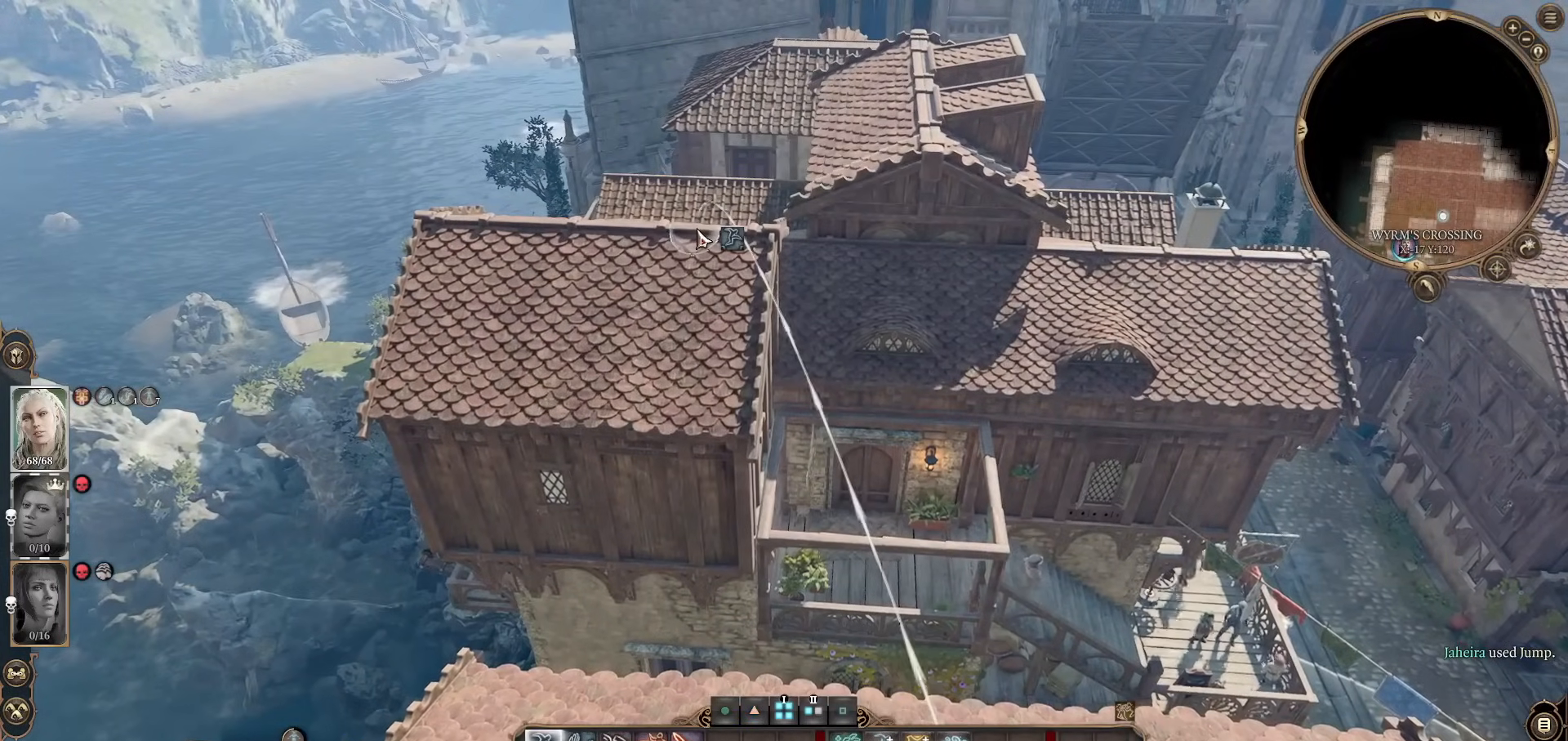
{"keys": [], "mouse": [], "events": [[83, "mouse_left", "down"], [233, "mouse_left", "up"]]}
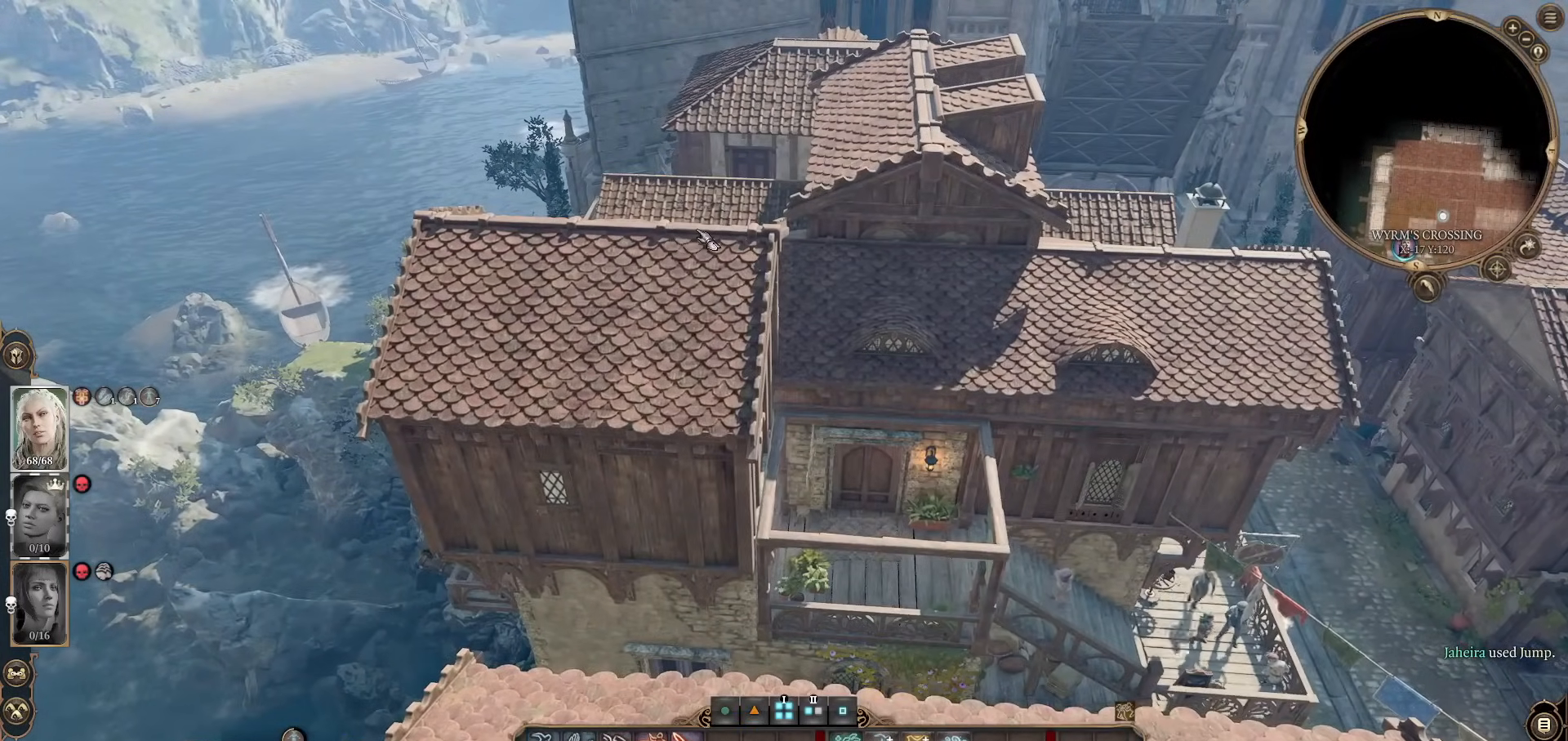
{"keys": [], "mouse": [], "events": []}
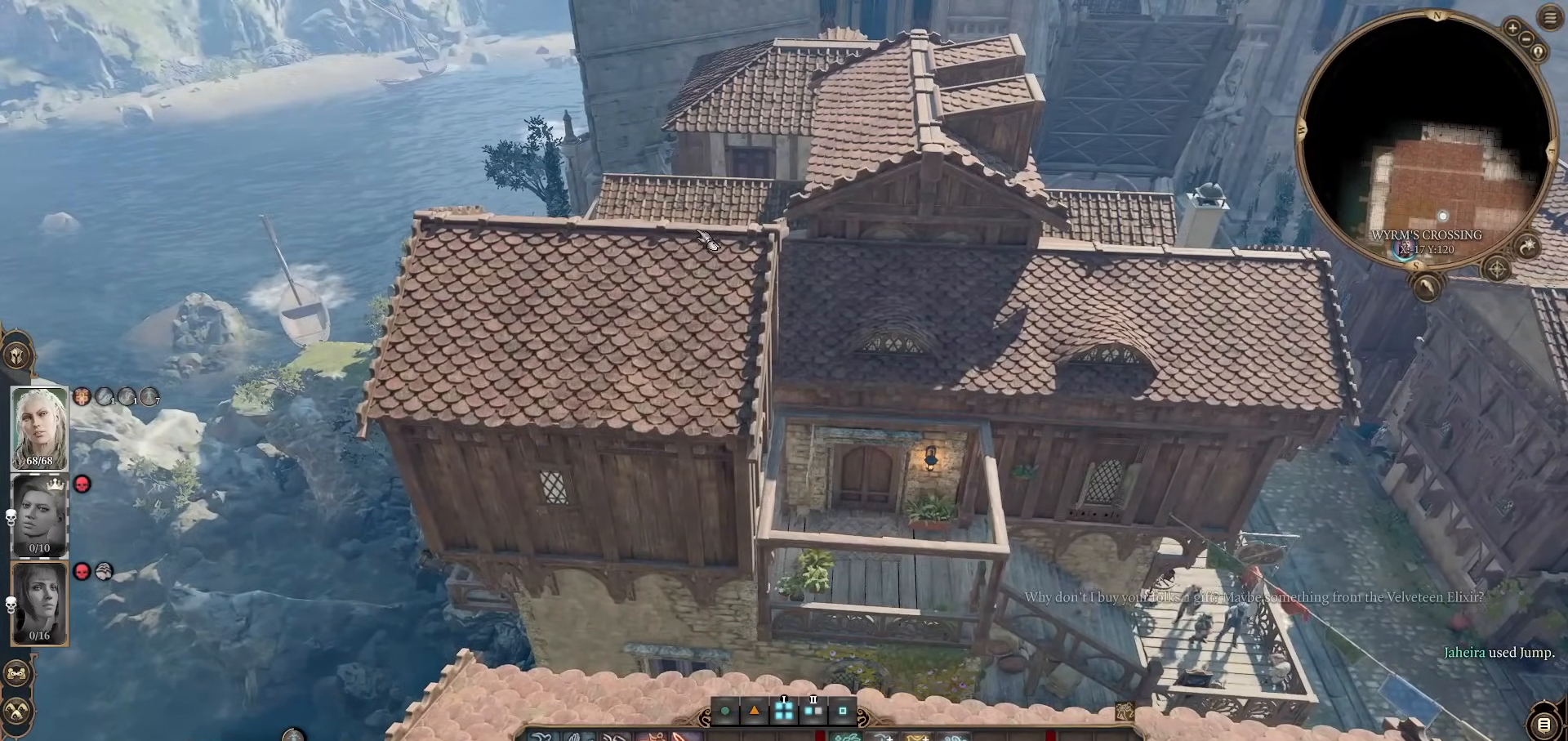
{"keys": [], "mouse": [], "events": [[167, "a", "down"], [167, "w", "down"], [267, "a", "up"], [317, "w", "up"]]}
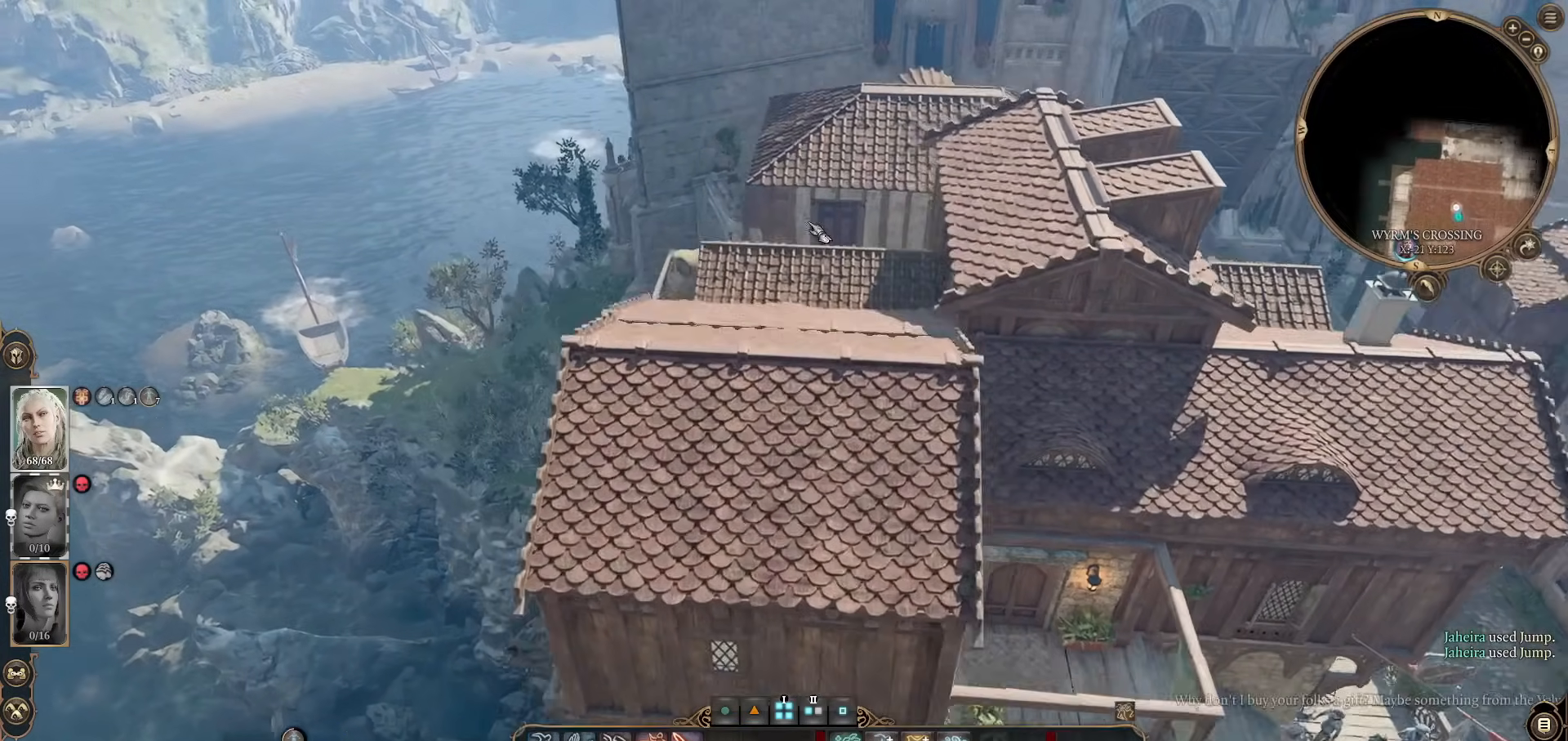
{"keys": ["w"], "mouse": [], "events": [[284, "w", "down"]]}
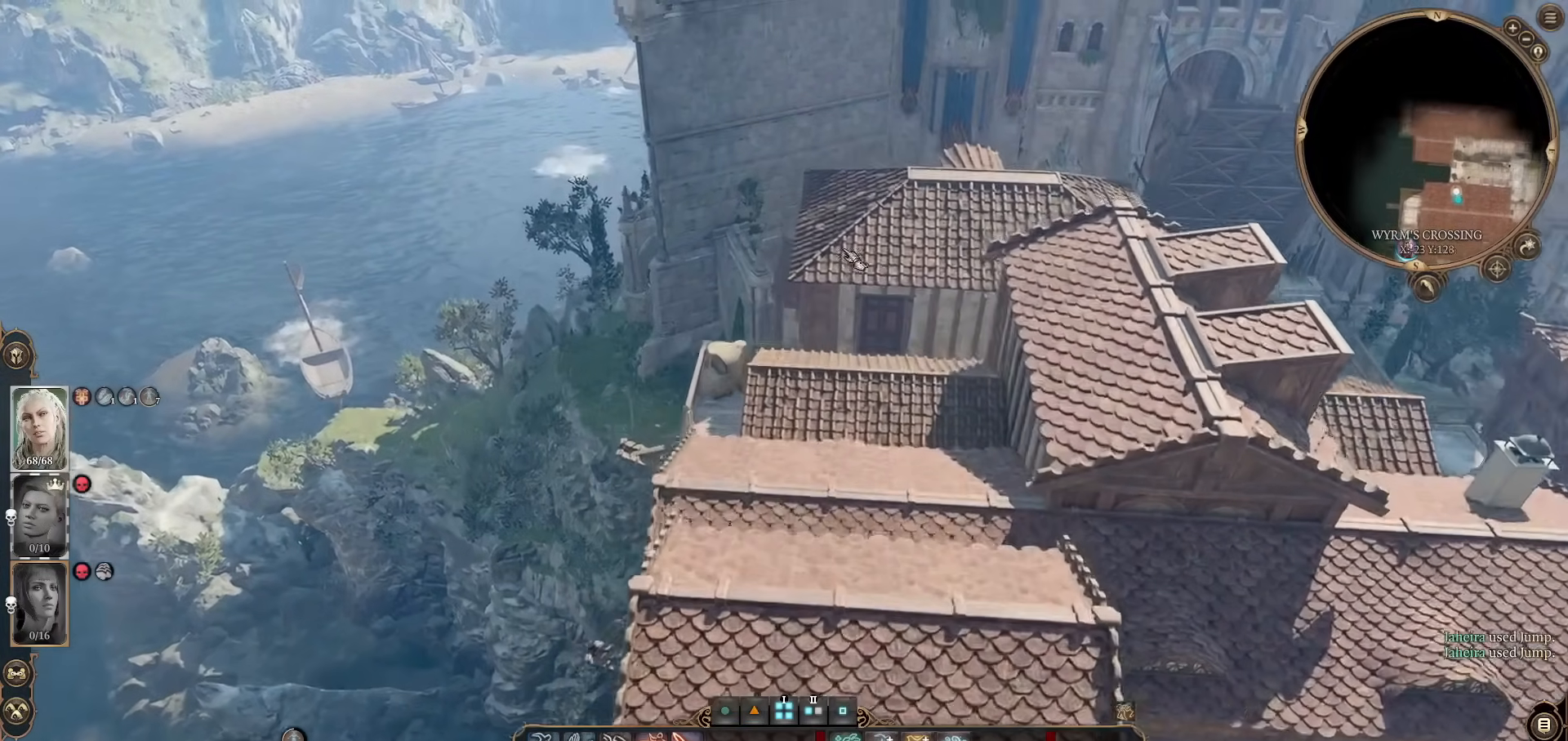
{"keys": [], "mouse": [], "events": [[16, "w", "up"], [250, "w", "down"], [333, "w", "up"]]}
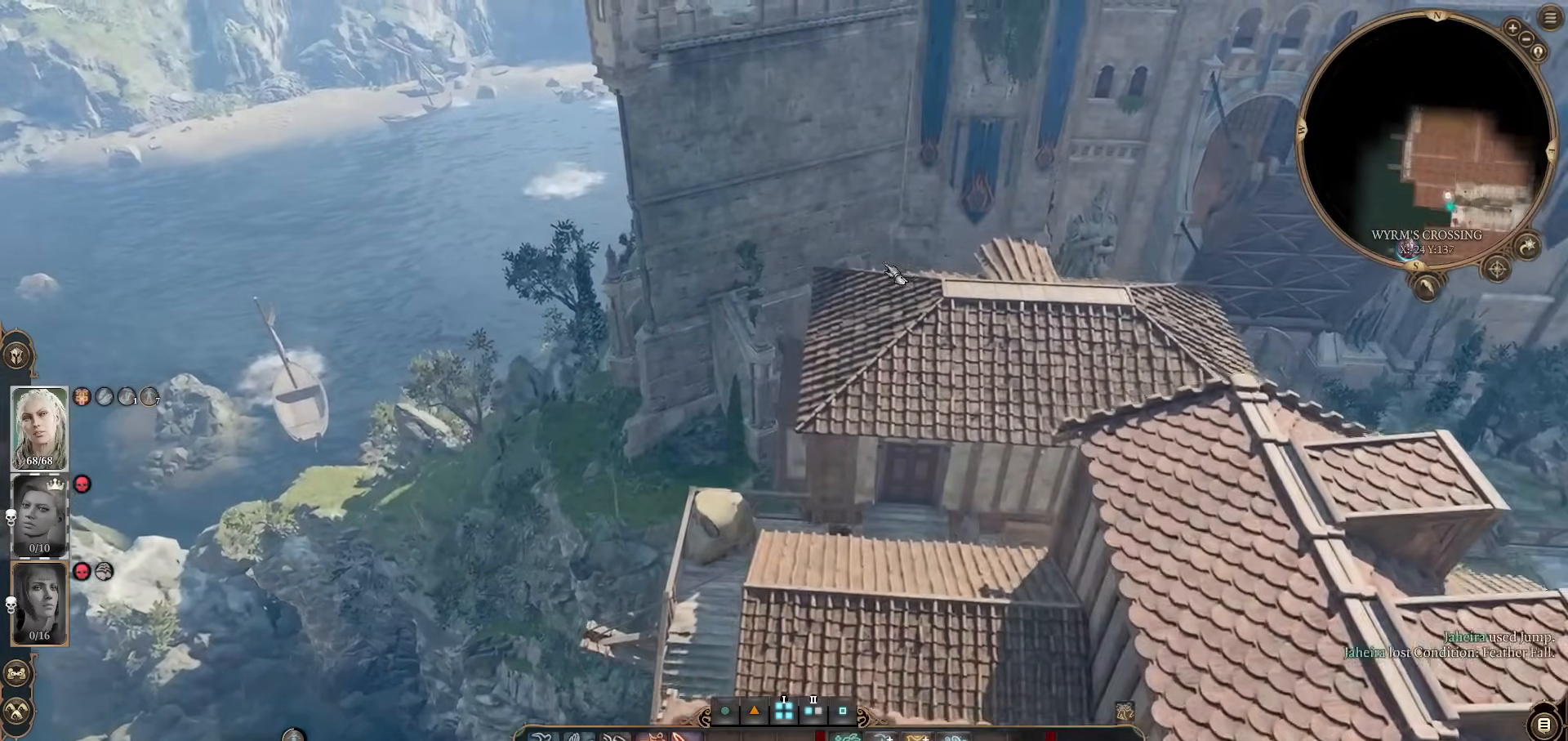
{"keys": [], "mouse": [], "events": [[401, "z", "down"], [501, "z", "up"]]}
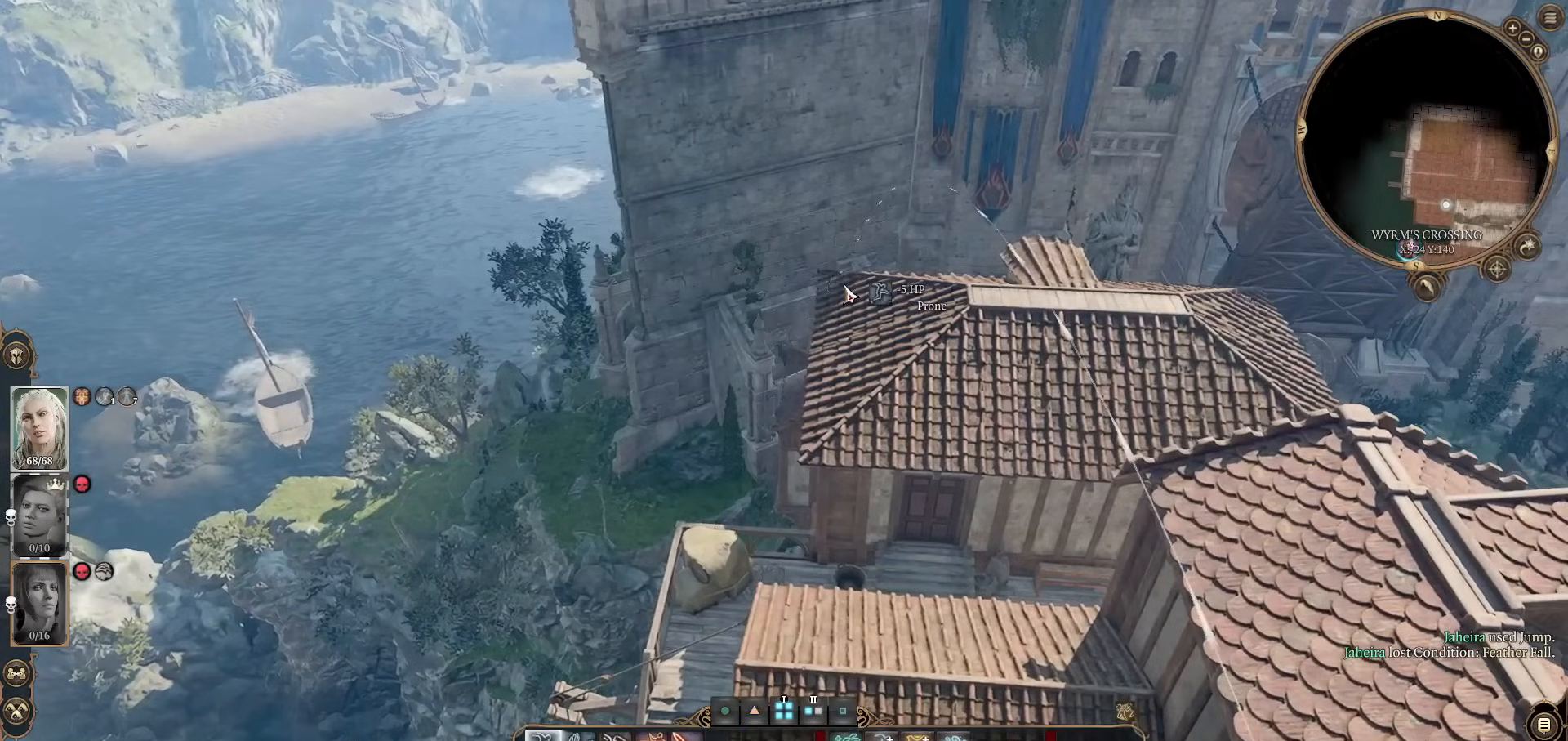
{"keys": [], "mouse": [], "events": [[233, "mouse_left", "down"], [333, "mouse_left", "up"]]}
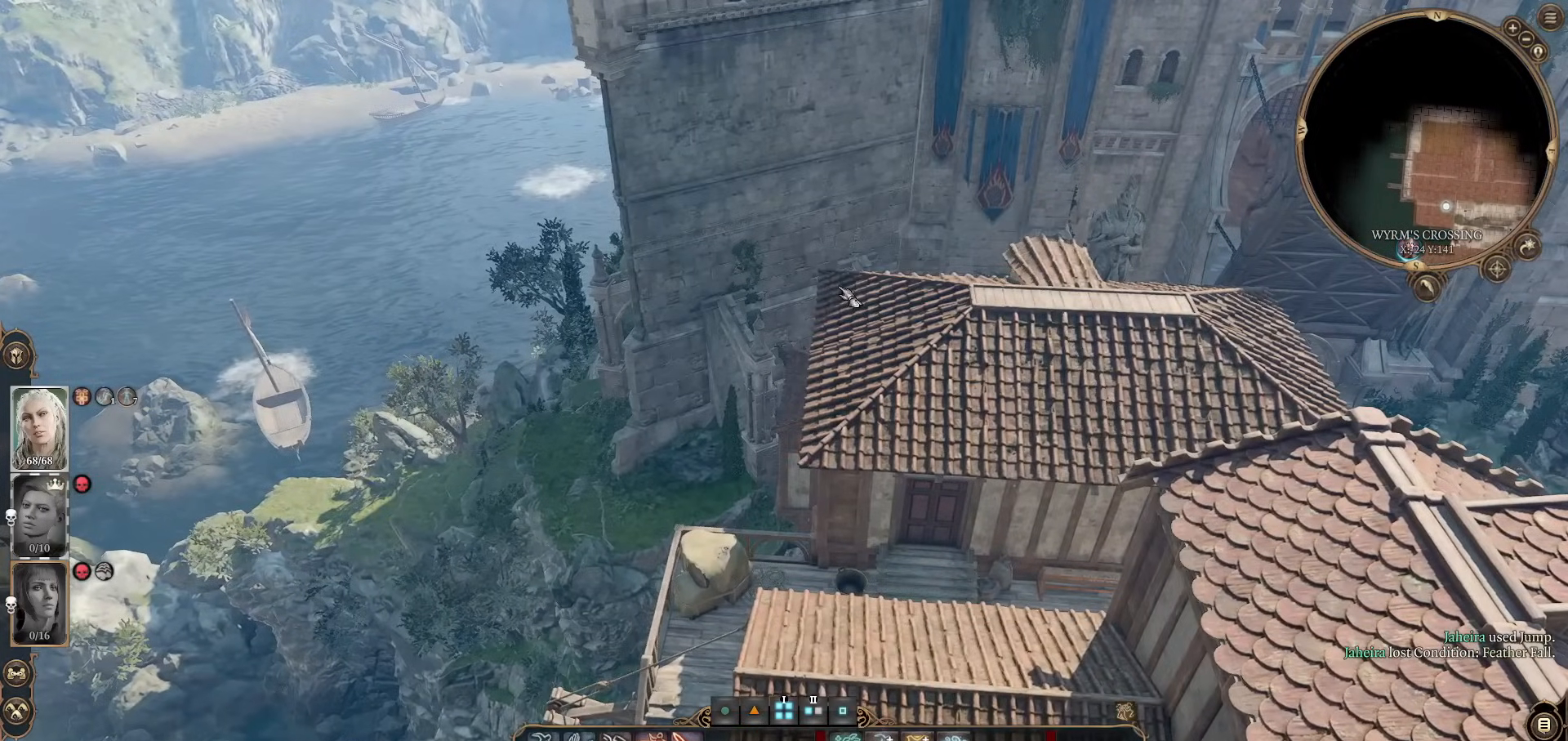
{"keys": [], "mouse": [], "events": [[150, "mouse_right", "down"], [250, "mouse_right", "up"], [351, "mouse_right", "down"], [484, "mouse_right", "up"]]}
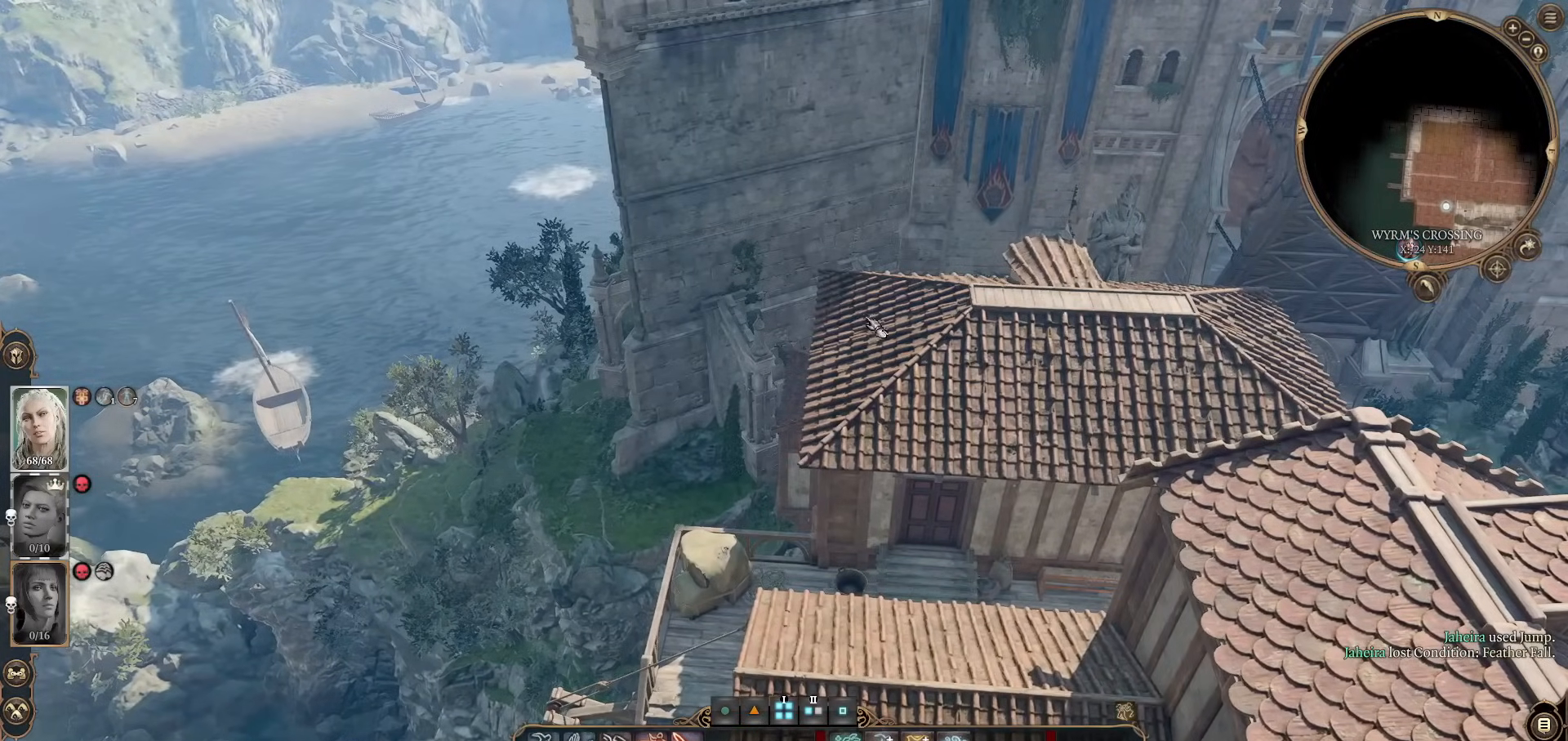
{"keys": [], "mouse": [], "events": [[33, "mouse_right", "down"], [116, "mouse_right", "up"]]}
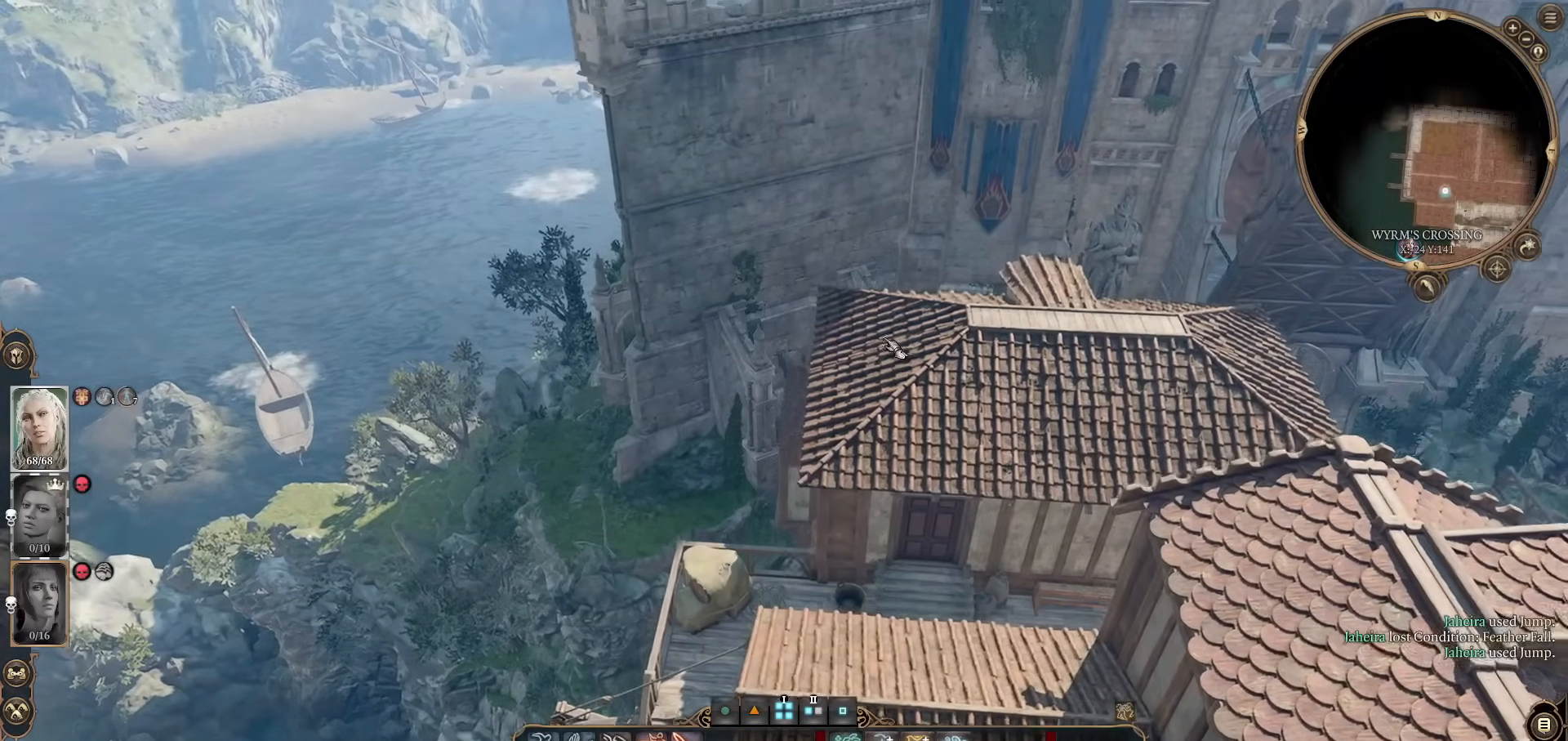
{"keys": [], "mouse": [], "events": [[184, "w", "down"], [317, "d", "down"], [367, "d", "up"], [367, "w", "up"]]}
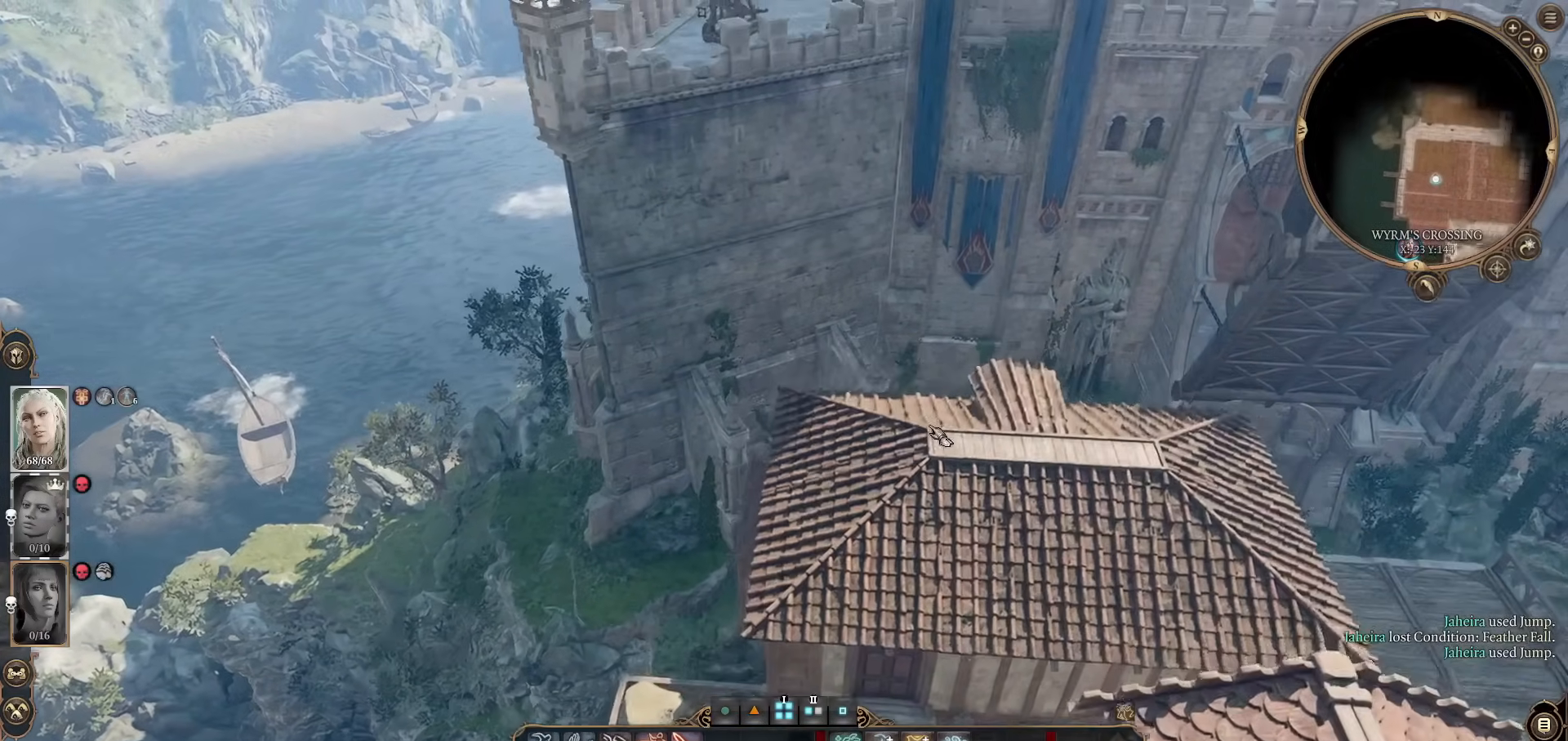
{"keys": ["w"], "mouse": [], "events": [[501, "w", "down"]]}
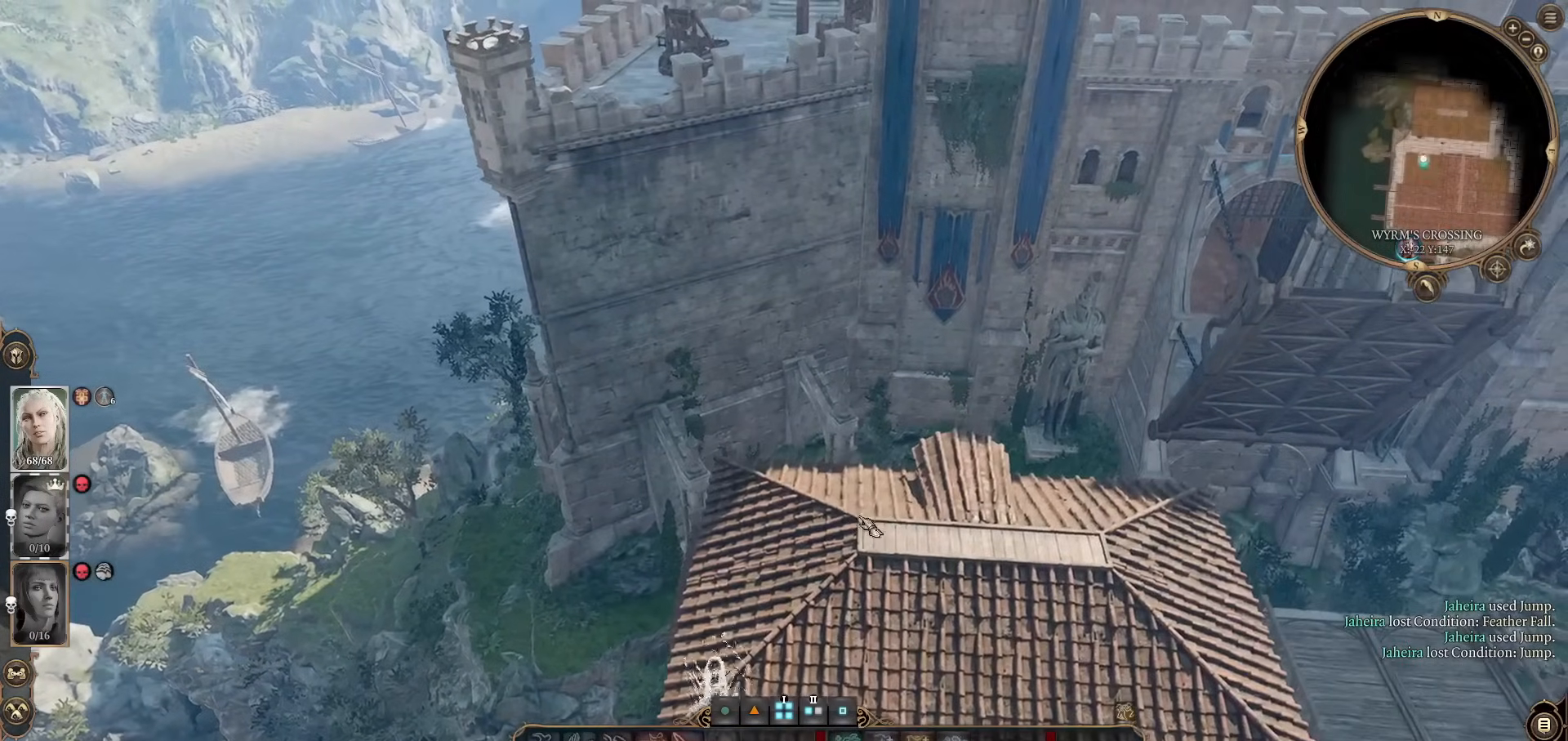
{"keys": [], "mouse": [], "events": [[83, "w", "up"]]}
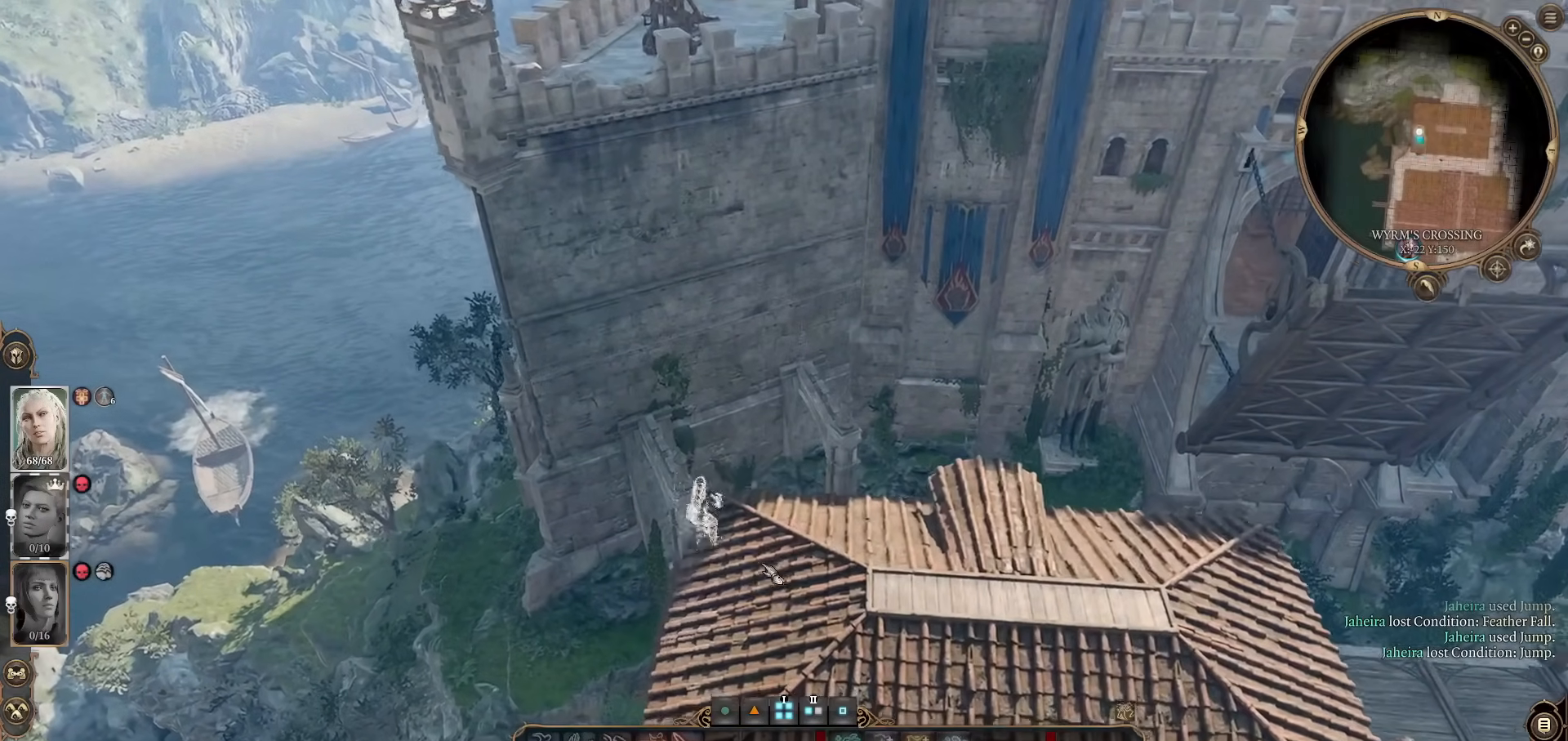
{"keys": [], "mouse": [], "events": [[200, "w", "down"], [284, "w", "up"]]}
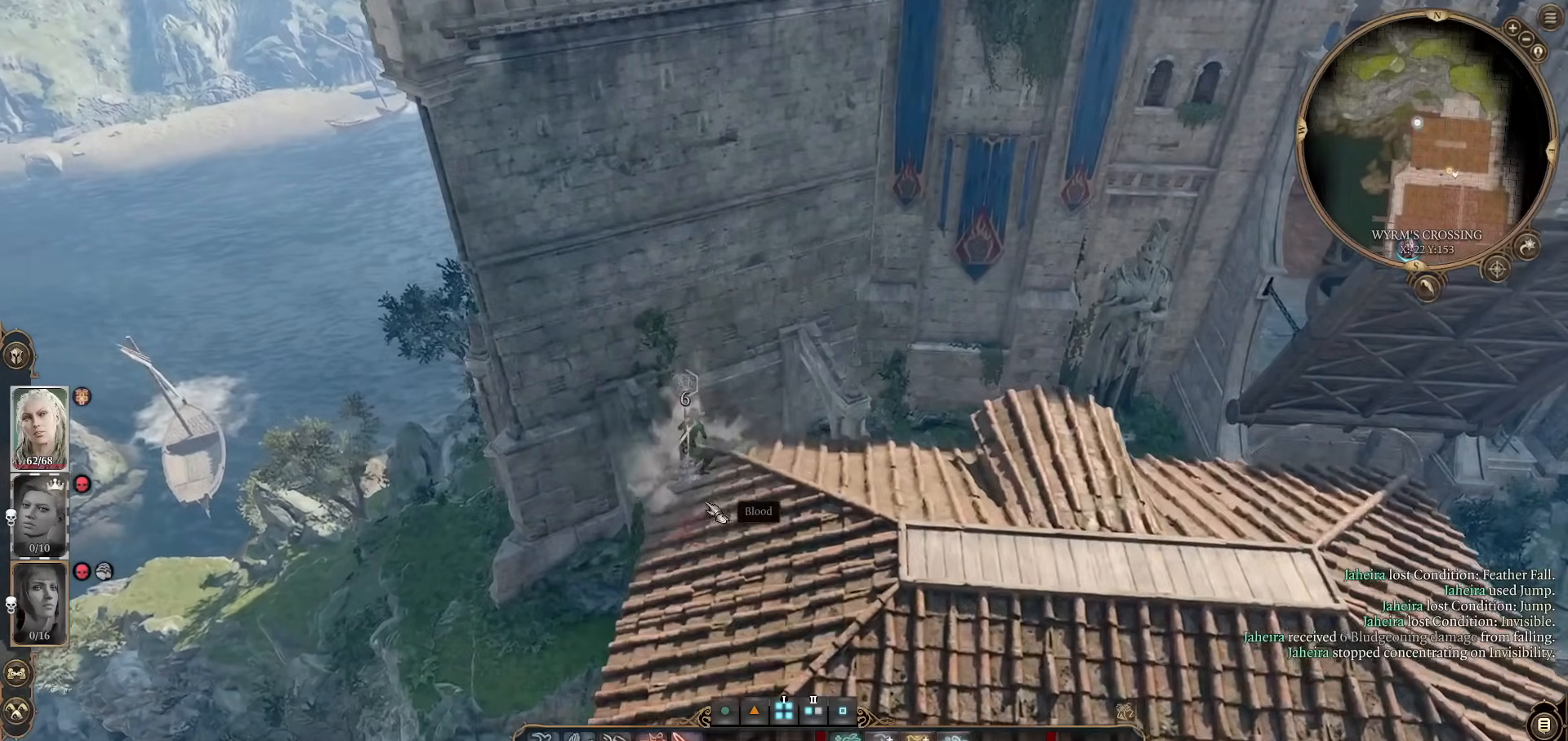
{"keys": [], "mouse": [], "events": [[300, "a", "down"], [350, "a", "up"]]}
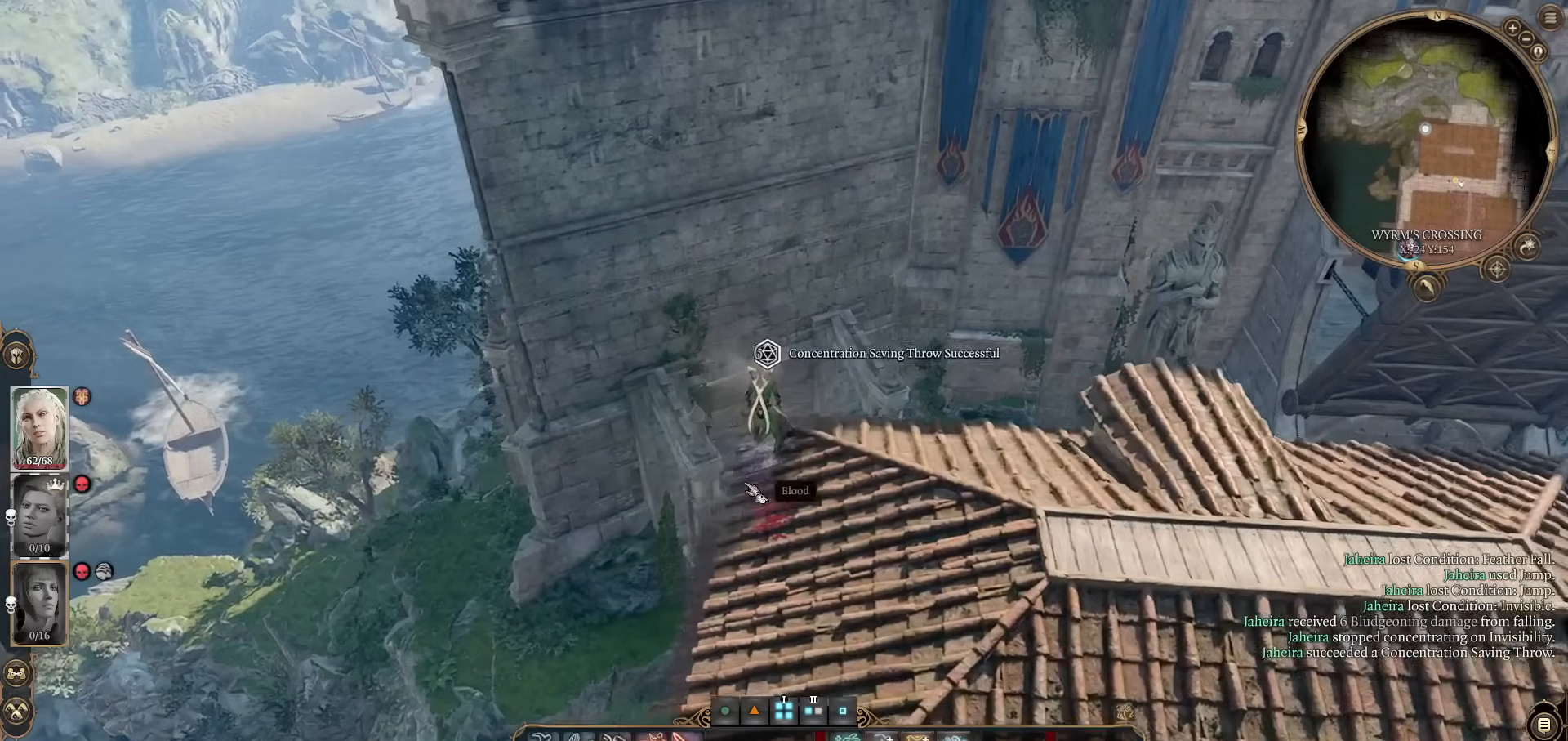
{"keys": [], "mouse": [], "events": [[417, "d", "down"], [467, "d", "up"]]}
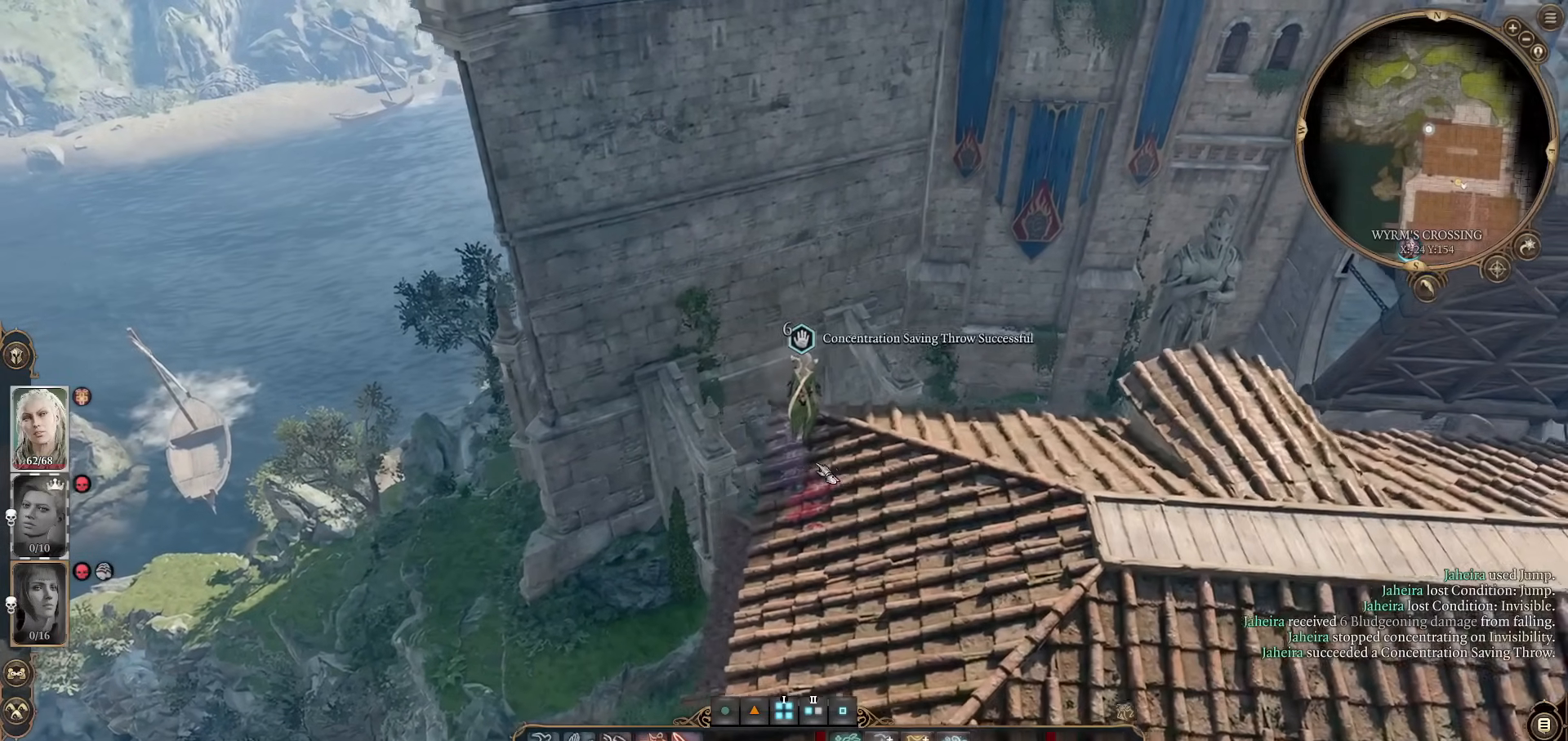
{"keys": [], "mouse": [], "events": []}
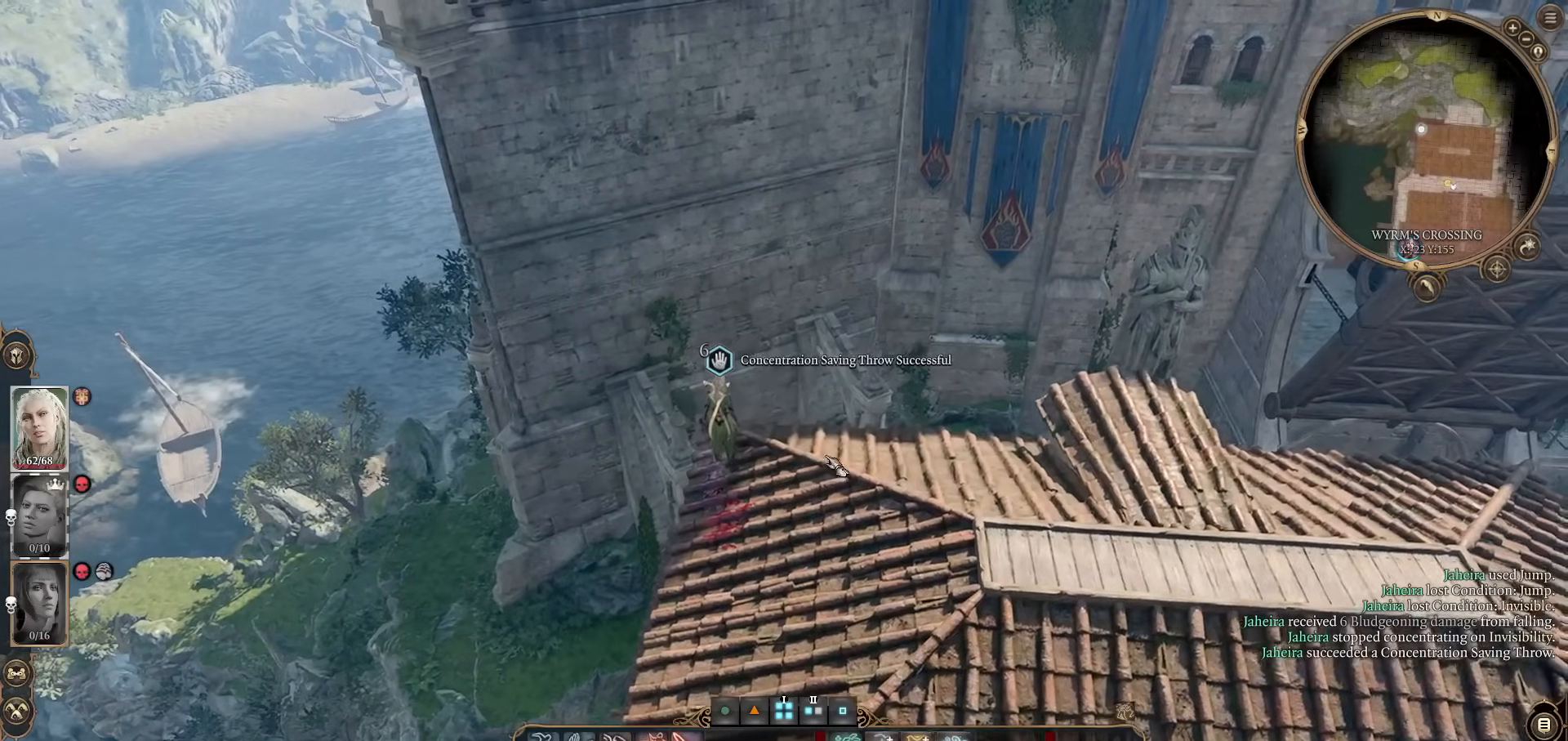
{"keys": [], "mouse": [], "events": [[33, "mouse_wheel", "down"], [167, "mouse_wheel", "up"]]}
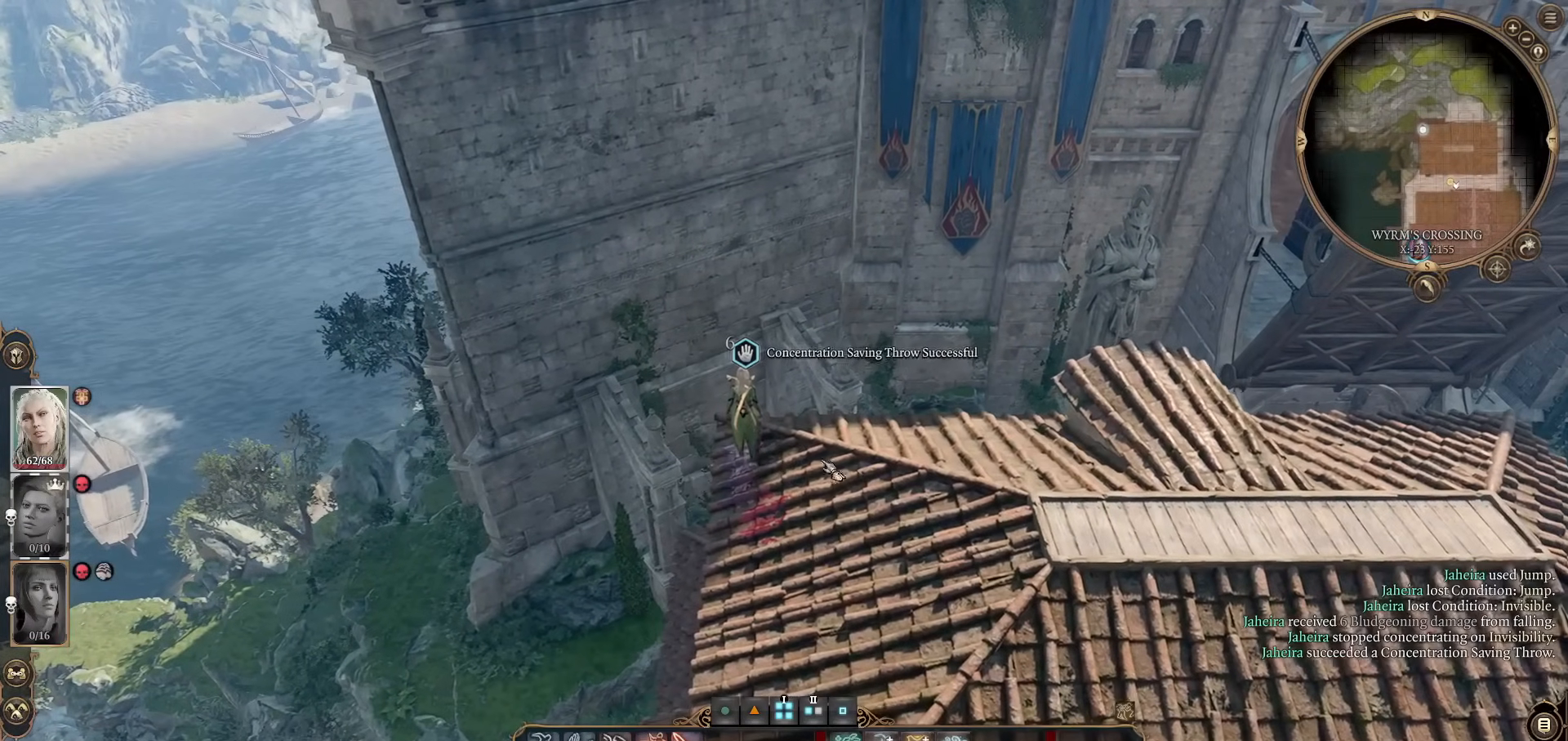
{"keys": [], "mouse": [], "events": []}
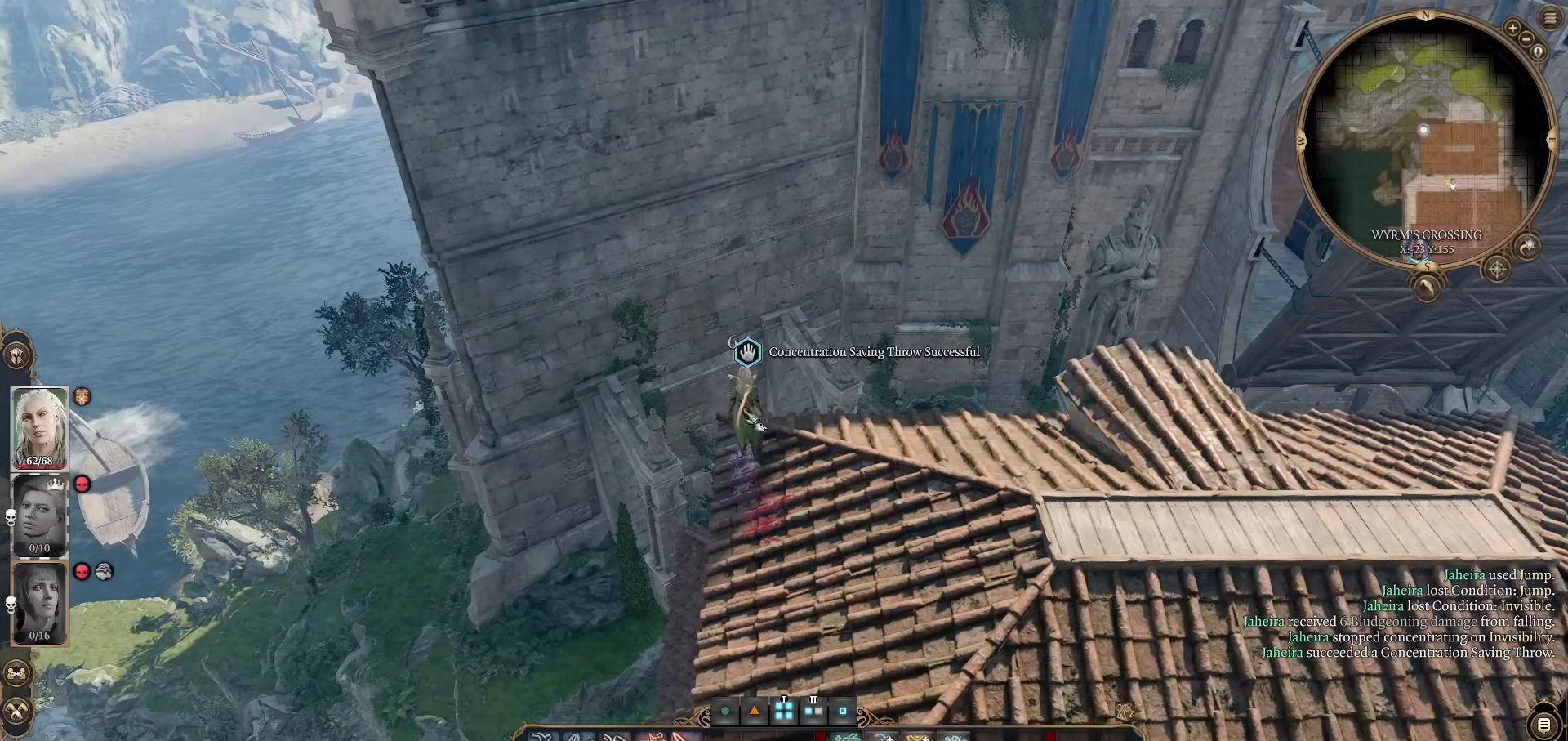
{"keys": [], "mouse": [], "events": []}
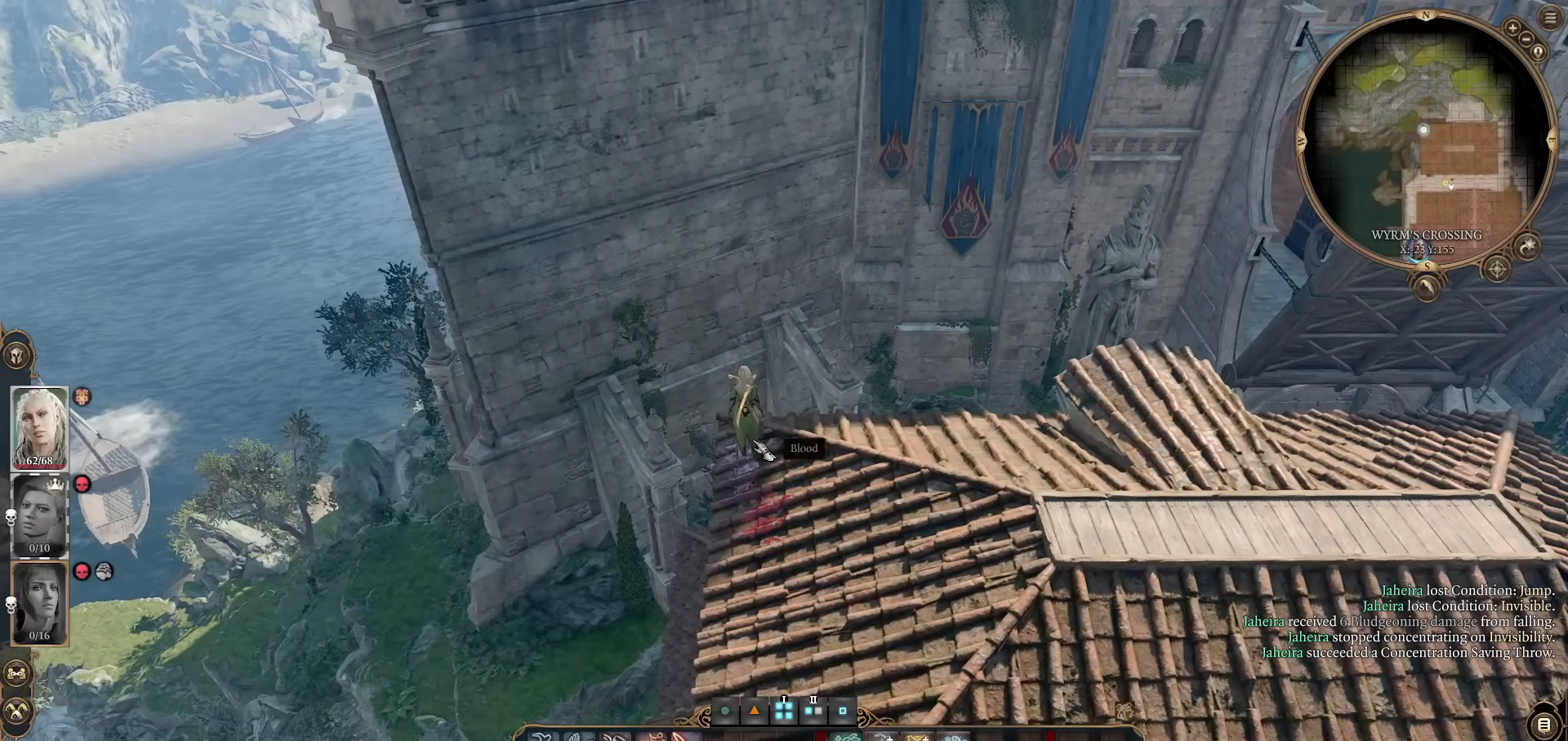
{"keys": ["a"], "mouse": [], "events": [[450, "a", "down"]]}
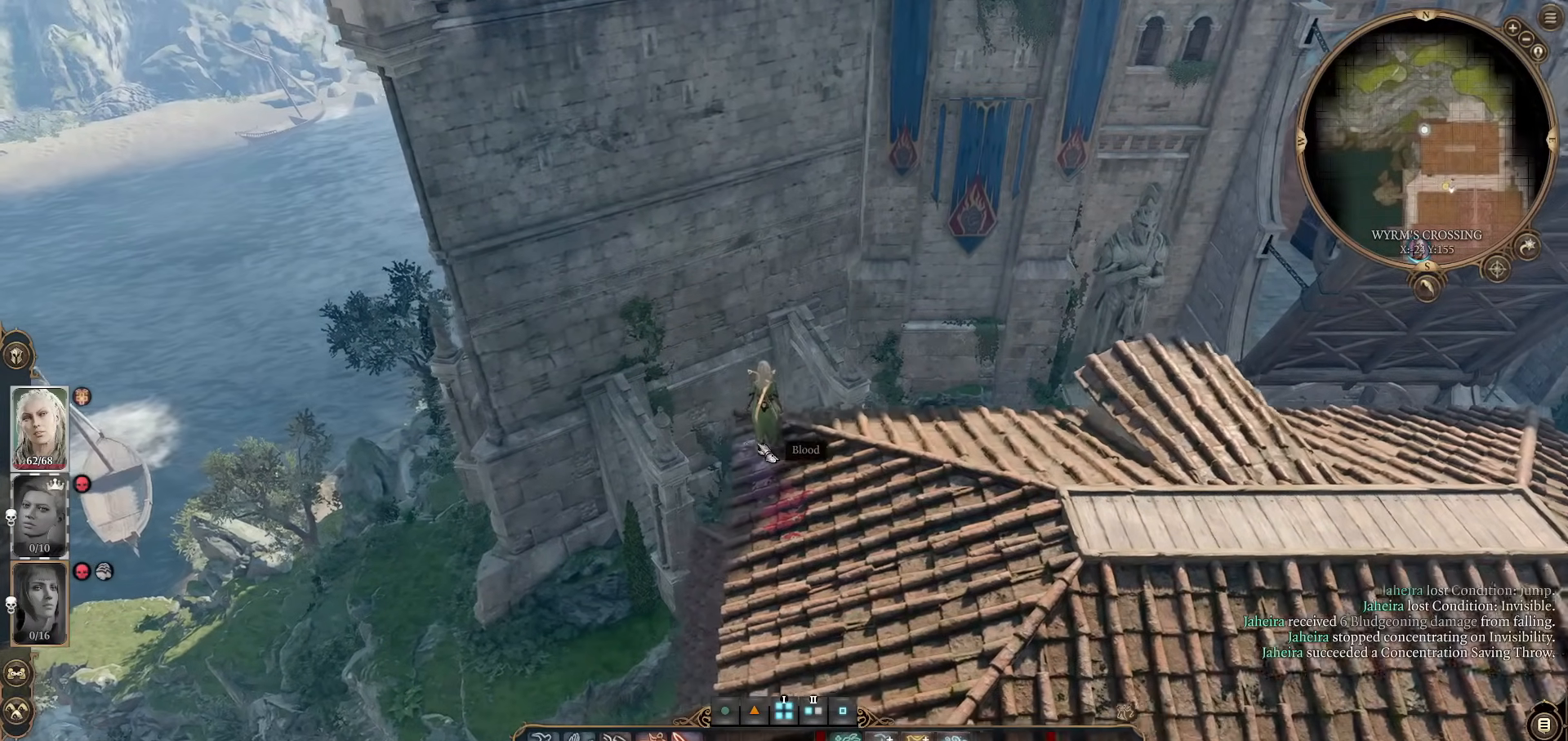
{"keys": [], "mouse": [], "events": [[50, "a", "up"], [284, "d", "down"], [417, "d", "up"]]}